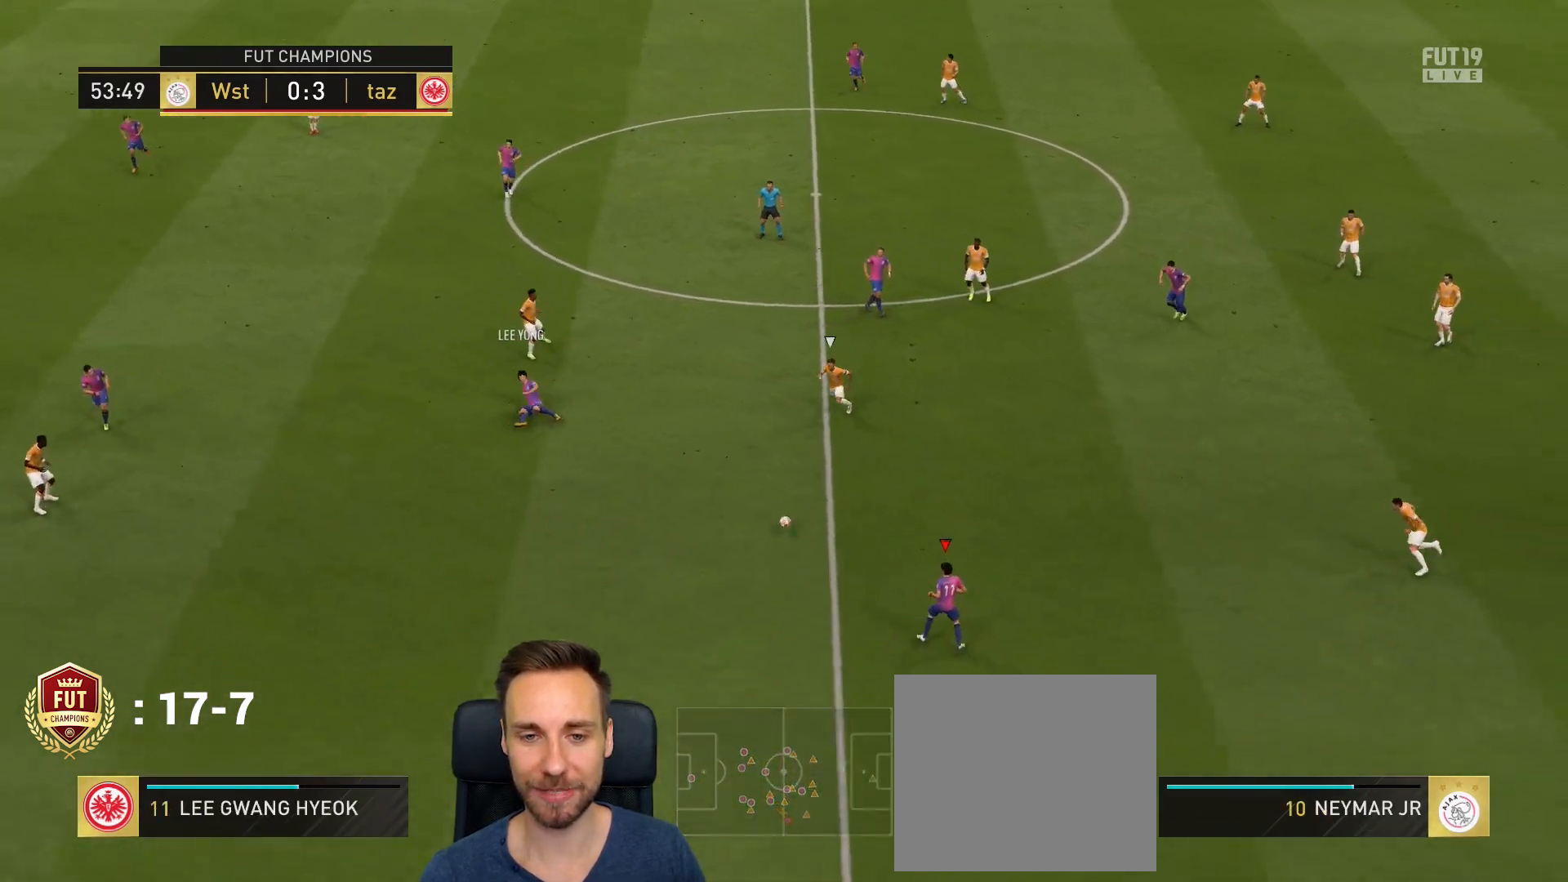
Gameplay with a controller (PlayStation layout); each line is a JSON object with the inputs held at the frame after it. "events" lists button and stick changes between this image and that frame as [ms after this image, input, new state], when the widget could be followed in between.
{"buttons": [], "left_stick": "up-right", "right_stick": "center", "events": [[84, "CROSS", "down"], [117, "L1", "down"], [217, "CROSS", "up"], [417, "L1", "up"]]}
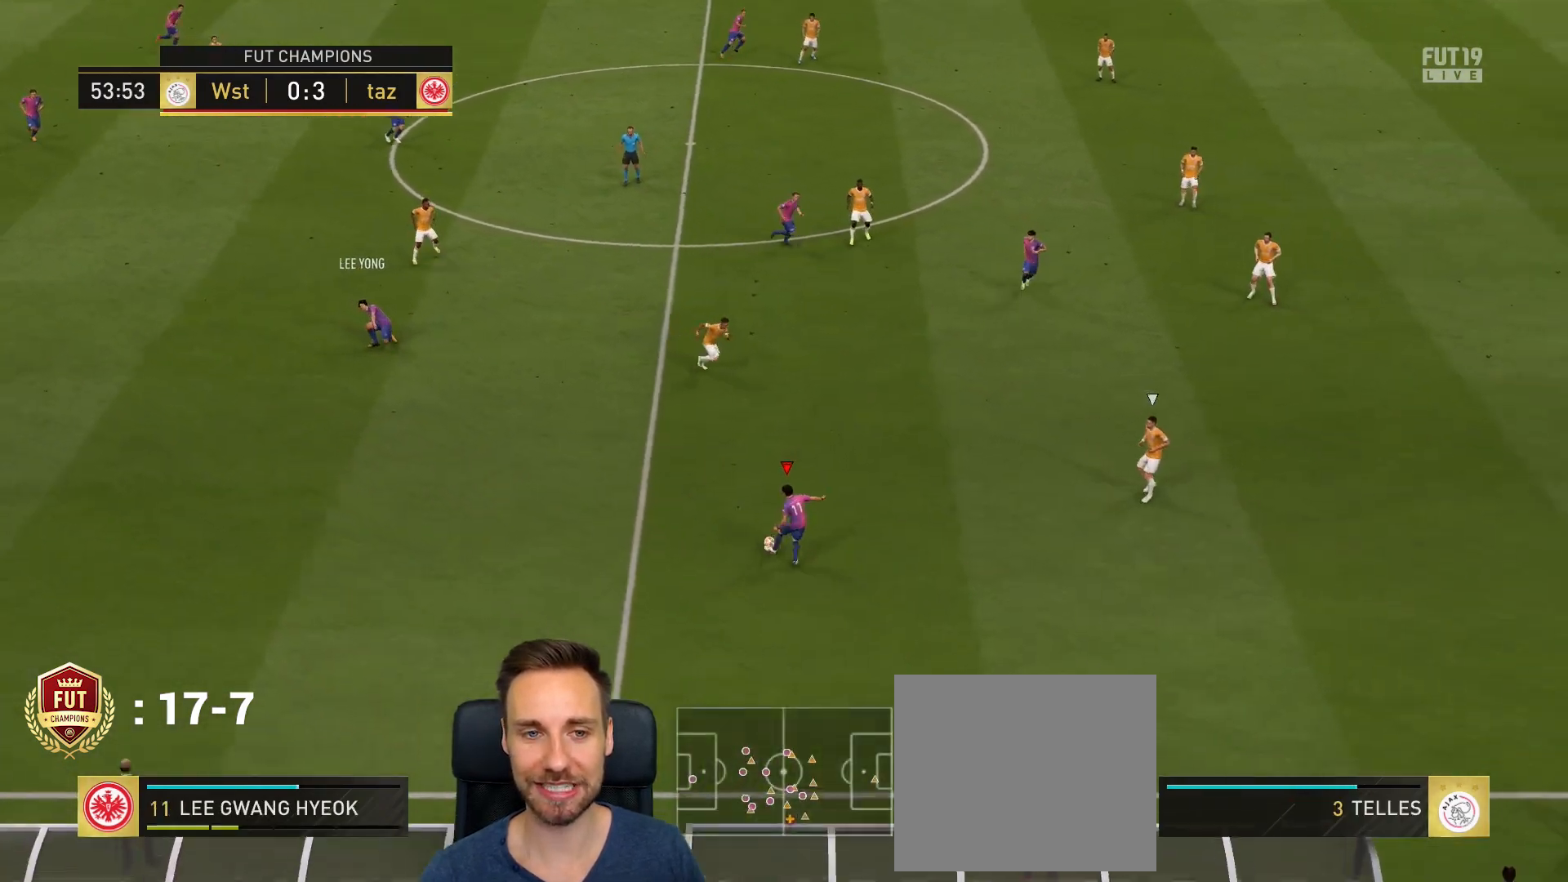
{"buttons": [], "left_stick": "up", "right_stick": "center", "events": [[317, "L1", "down"], [417, "left_stick", "up"], [450, "L1", "up"]]}
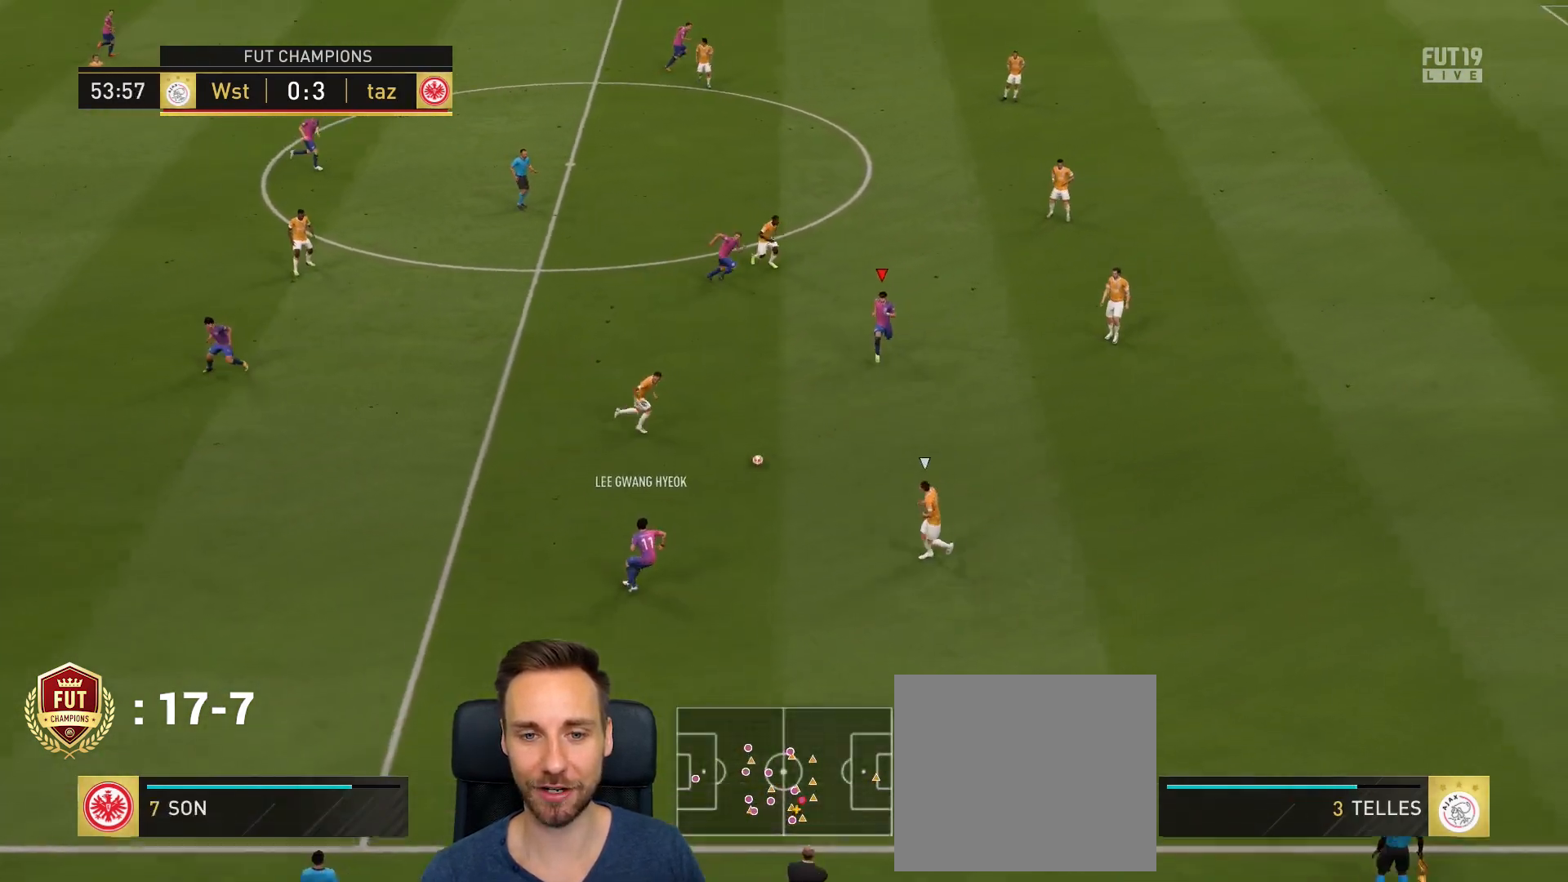
{"buttons": ["L1"], "left_stick": "down-right", "right_stick": "center", "events": [[50, "L1", "down"], [150, "L1", "up"], [384, "left_stick", "down-right"], [451, "L1", "down"]]}
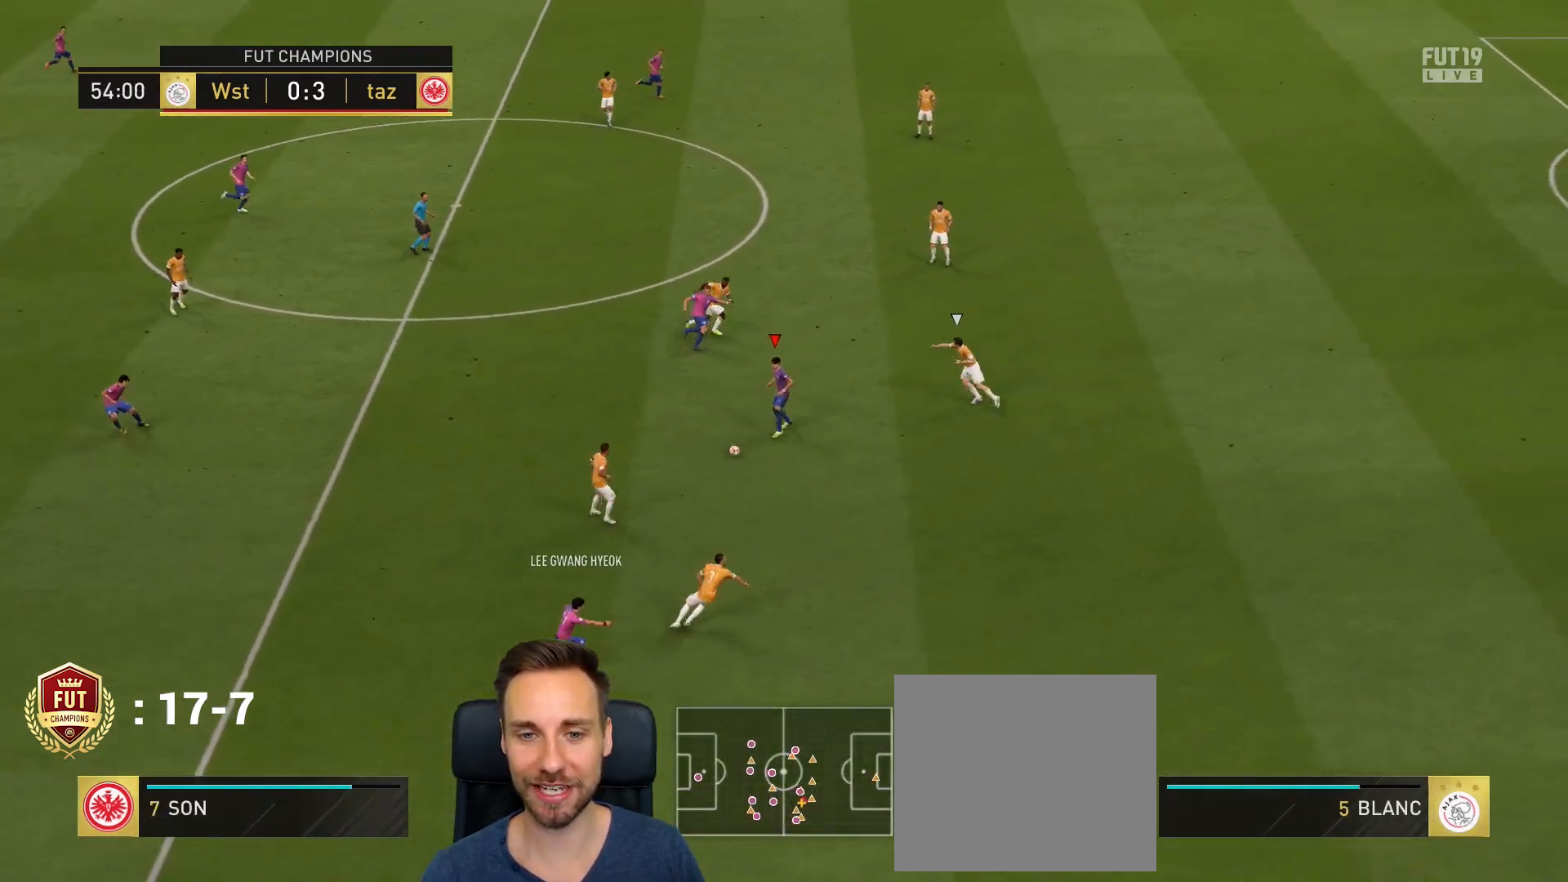
{"buttons": ["TRIANGLE"], "left_stick": "right", "right_stick": "center", "events": [[50, "L1", "up"], [383, "TRIANGLE", "down"], [484, "left_stick", "right"]]}
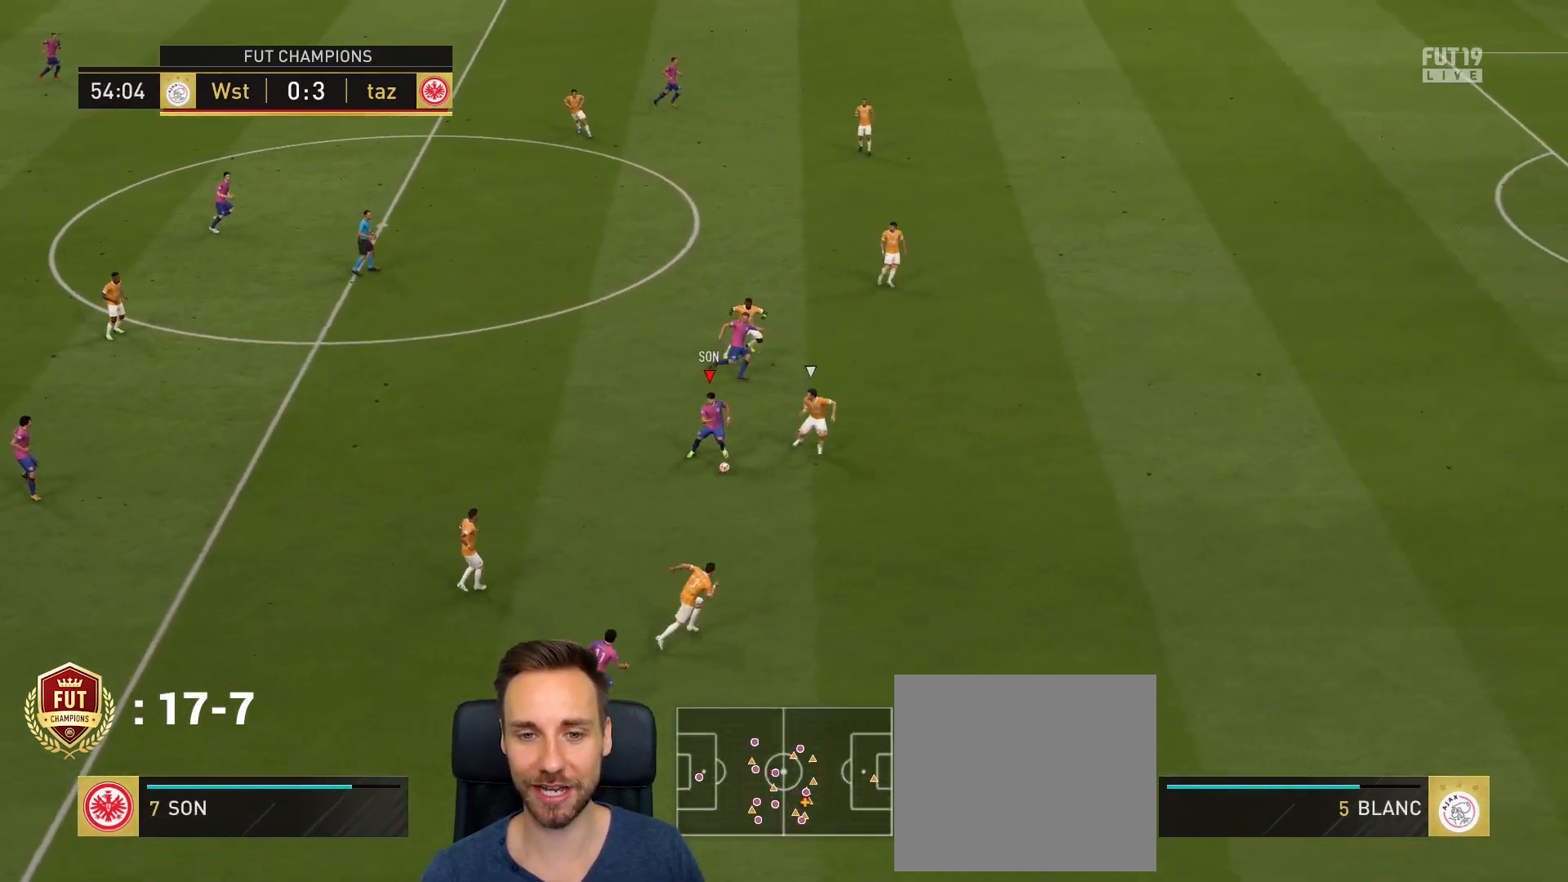
{"buttons": ["R2"], "left_stick": "right", "right_stick": "center", "events": [[17, "TRIANGLE", "up"], [150, "R2", "down"]]}
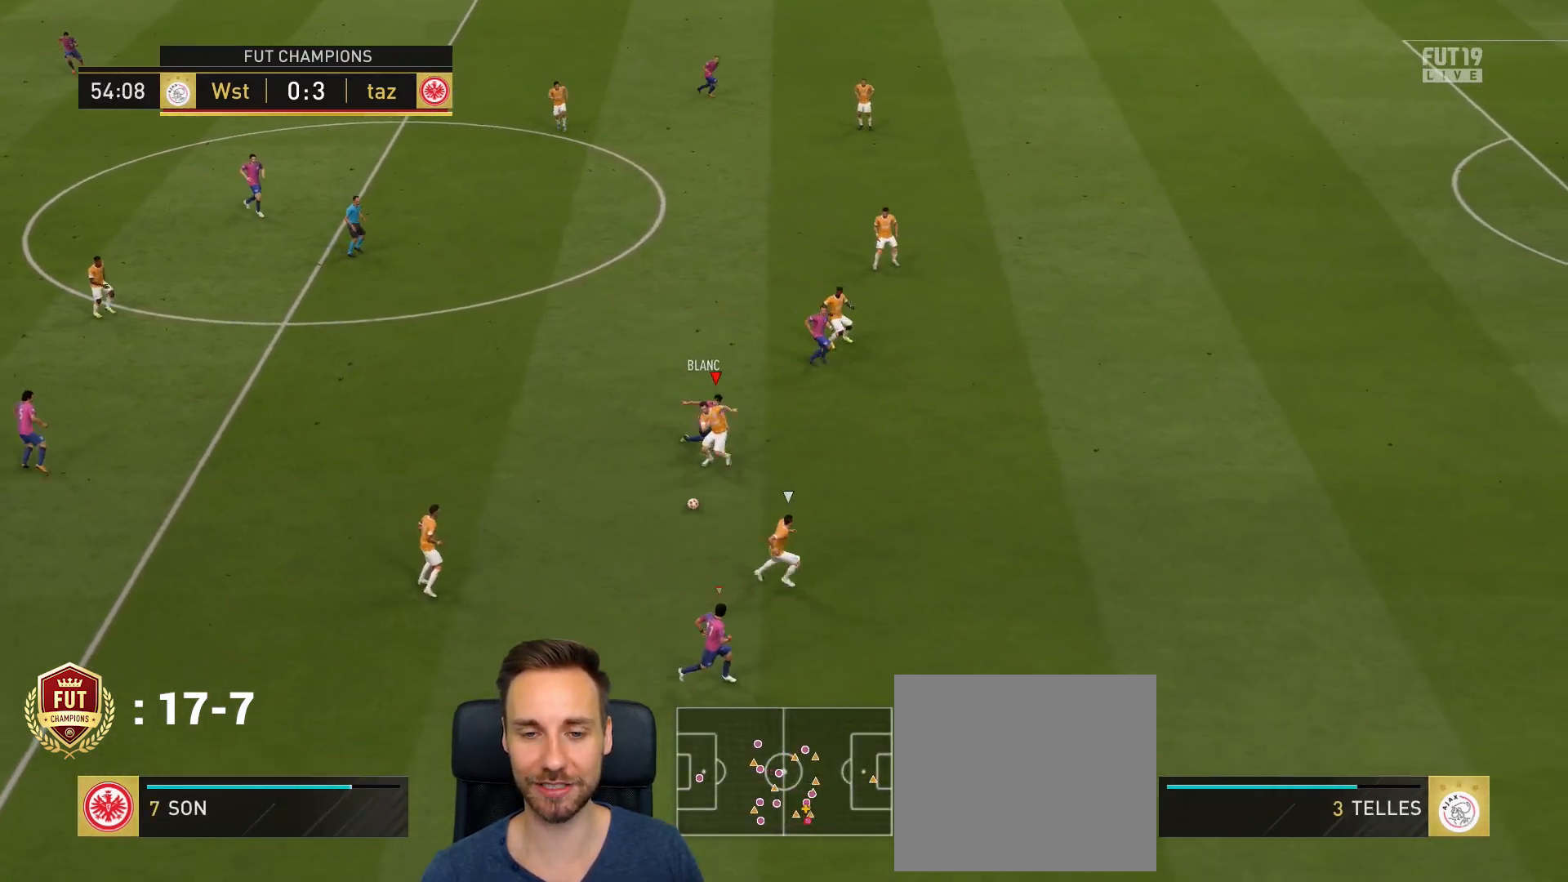
{"buttons": [], "left_stick": "up-left", "right_stick": "center", "events": [[117, "left_stick", "down"], [183, "left_stick", "down-left"], [217, "R2", "up"], [417, "left_stick", "up-left"]]}
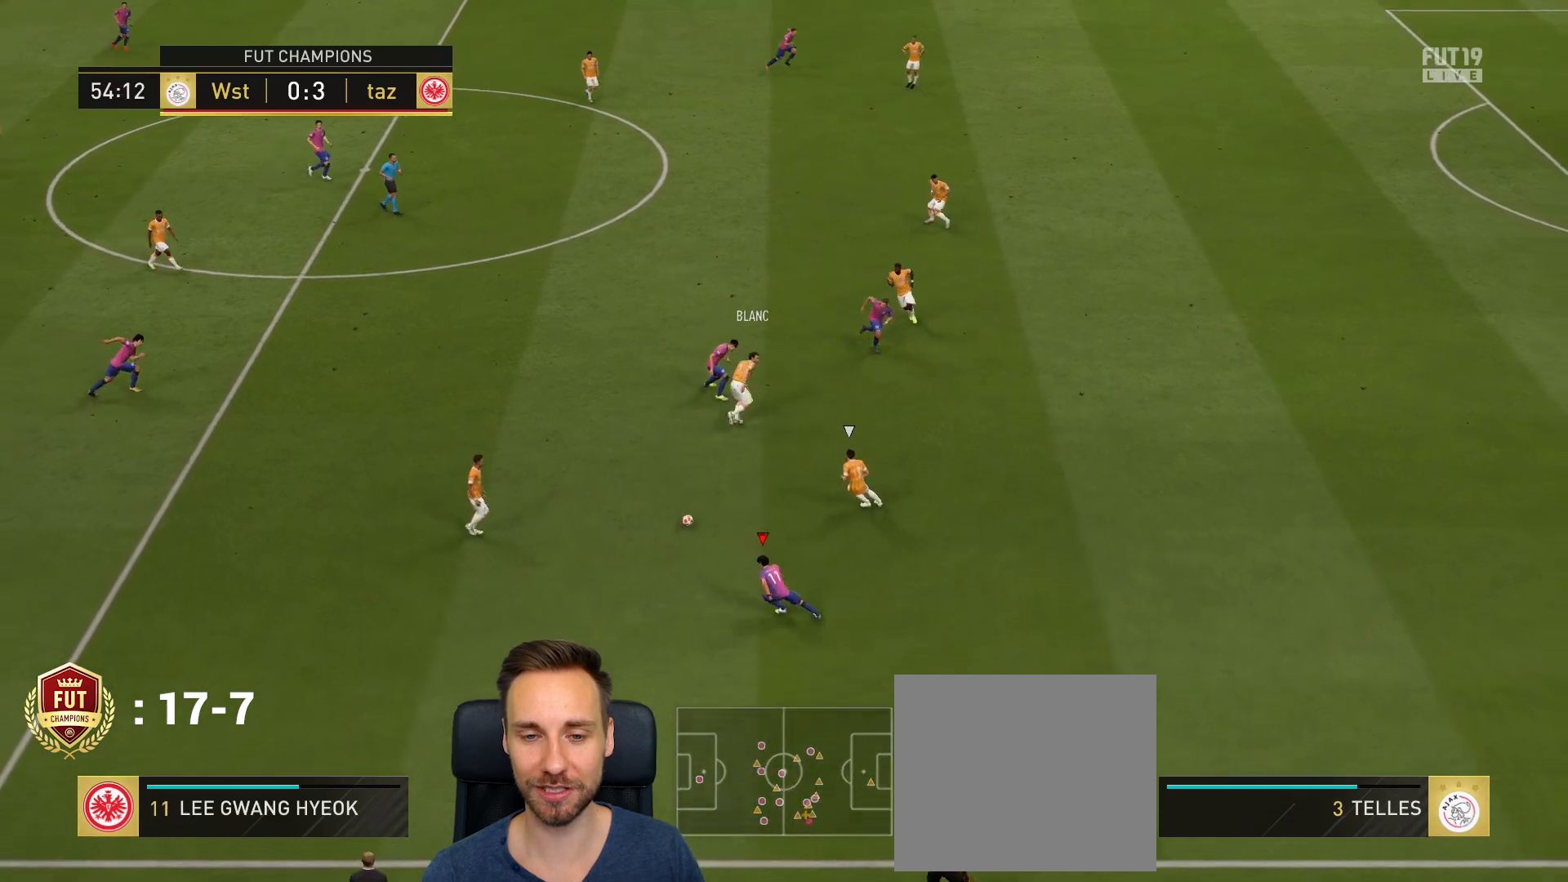
{"buttons": [], "left_stick": "up", "right_stick": "center", "events": [[50, "left_stick", "up"], [117, "CROSS", "down"], [250, "CROSS", "up"]]}
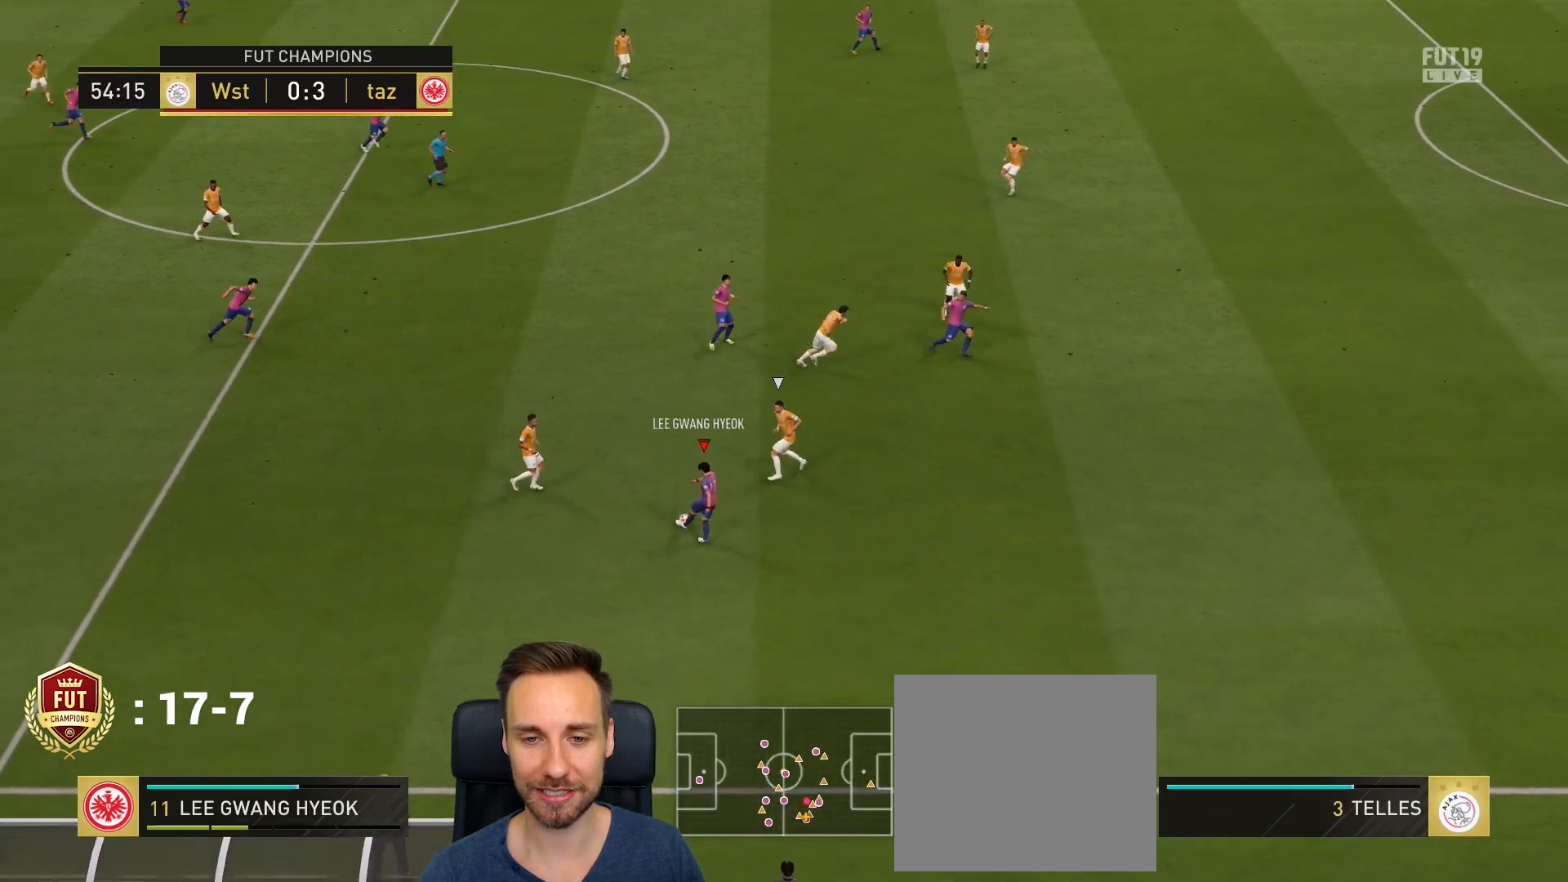
{"buttons": [], "left_stick": "down-right", "right_stick": "center", "events": [[167, "L1", "down"], [250, "L1", "up"], [333, "left_stick", "down-right"]]}
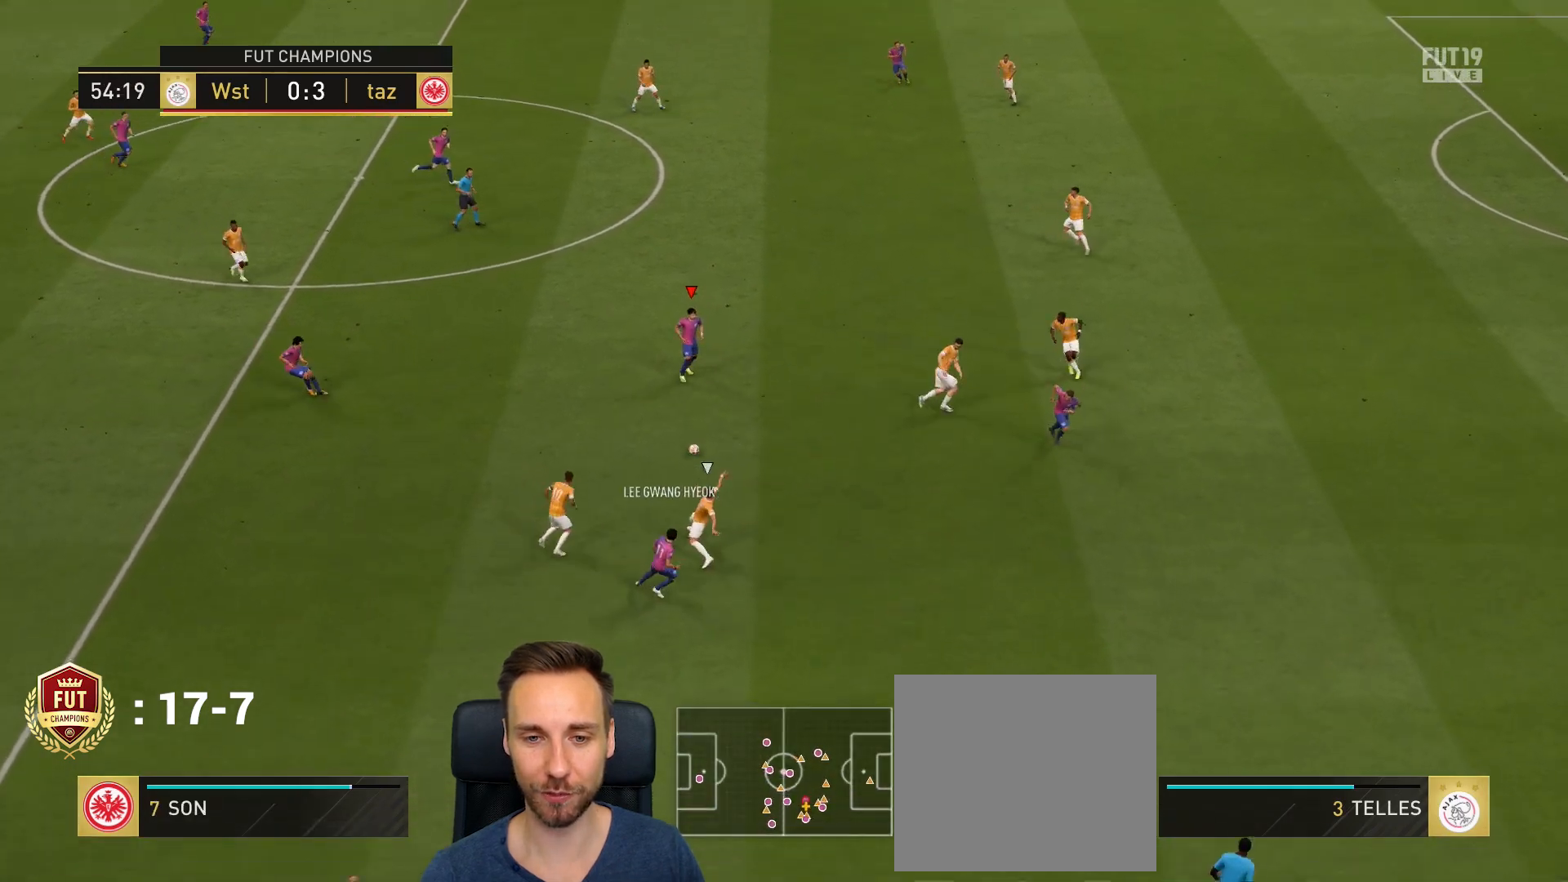
{"buttons": ["R2"], "left_stick": "right", "right_stick": "center", "events": [[17, "TRIANGLE", "down"], [150, "TRIANGLE", "up"], [367, "left_stick", "right"], [434, "R2", "down"]]}
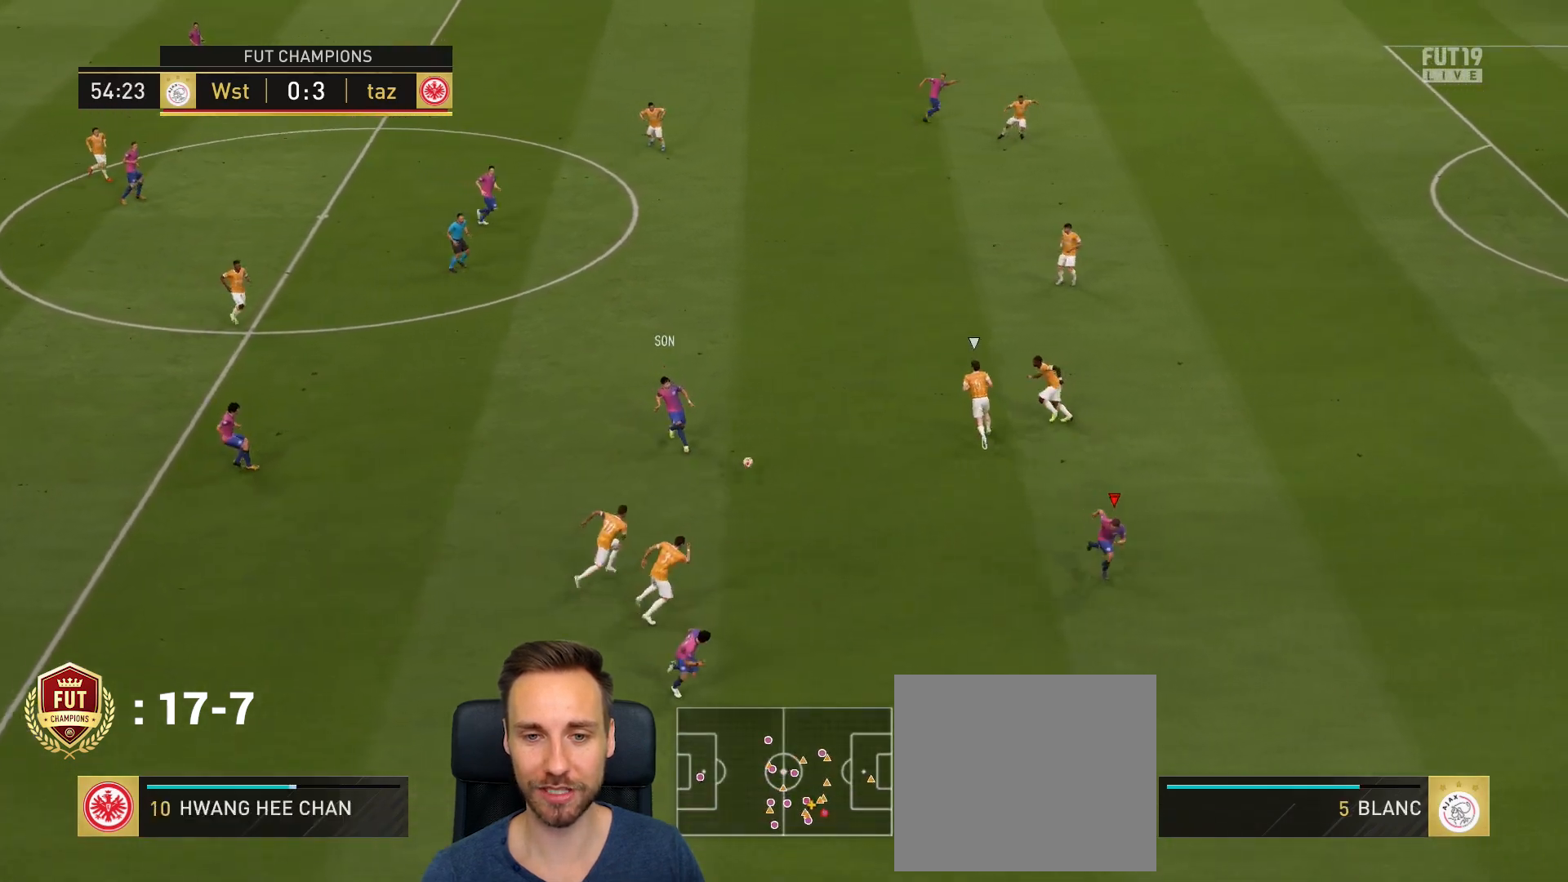
{"buttons": ["R2"], "left_stick": "right", "right_stick": "center", "events": []}
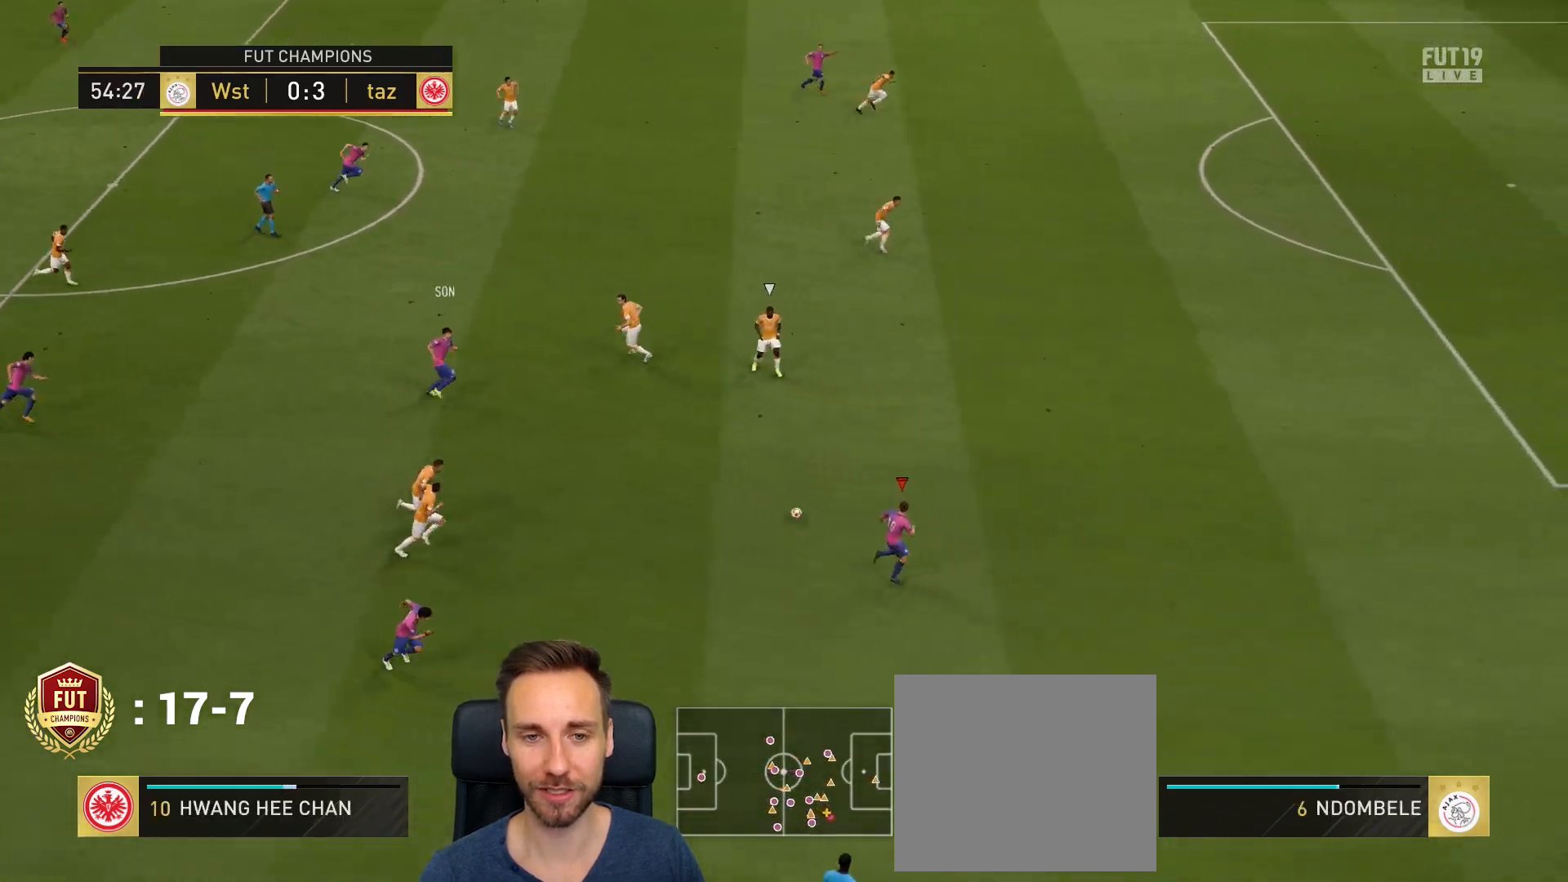
{"buttons": ["R2"], "left_stick": "right", "right_stick": "center", "events": []}
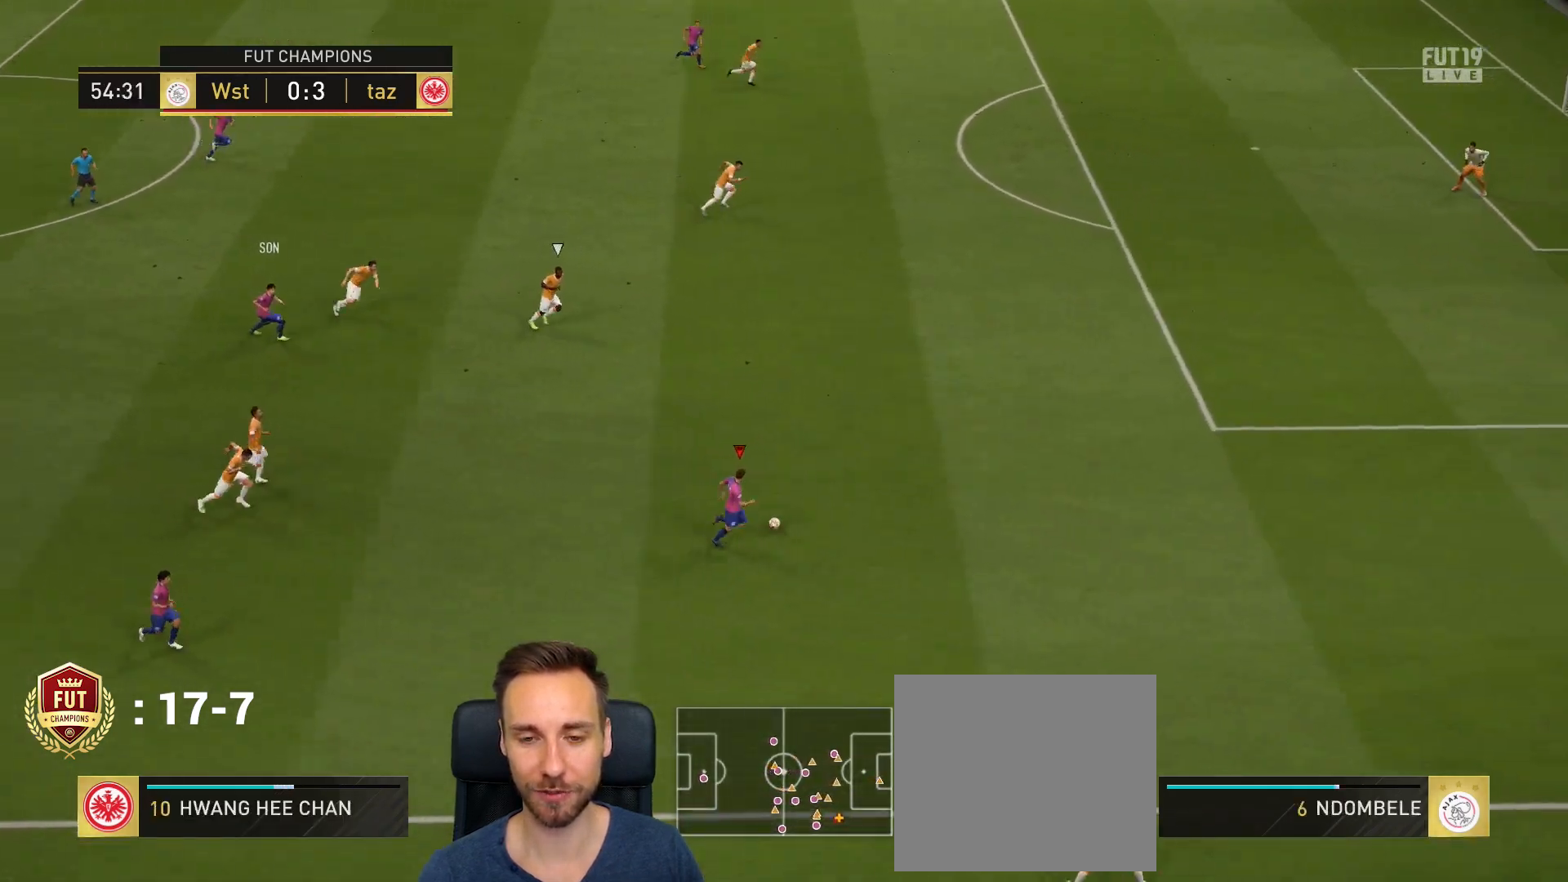
{"buttons": ["R2"], "left_stick": "right", "right_stick": "center", "events": []}
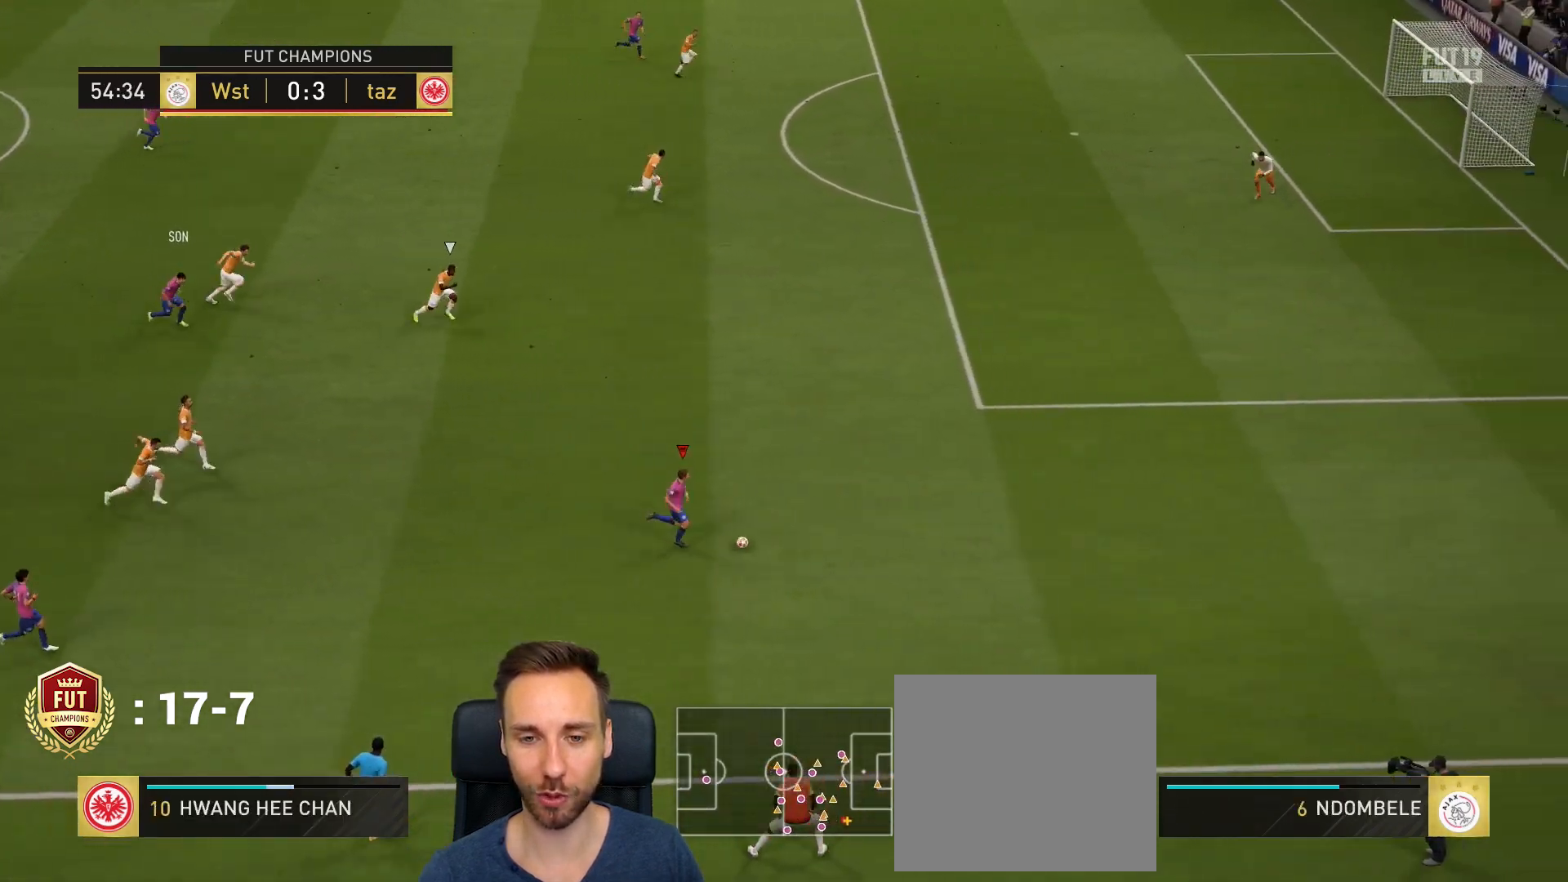
{"buttons": ["R2"], "left_stick": "up-right", "right_stick": "center", "events": [[166, "left_stick", "up-right"]]}
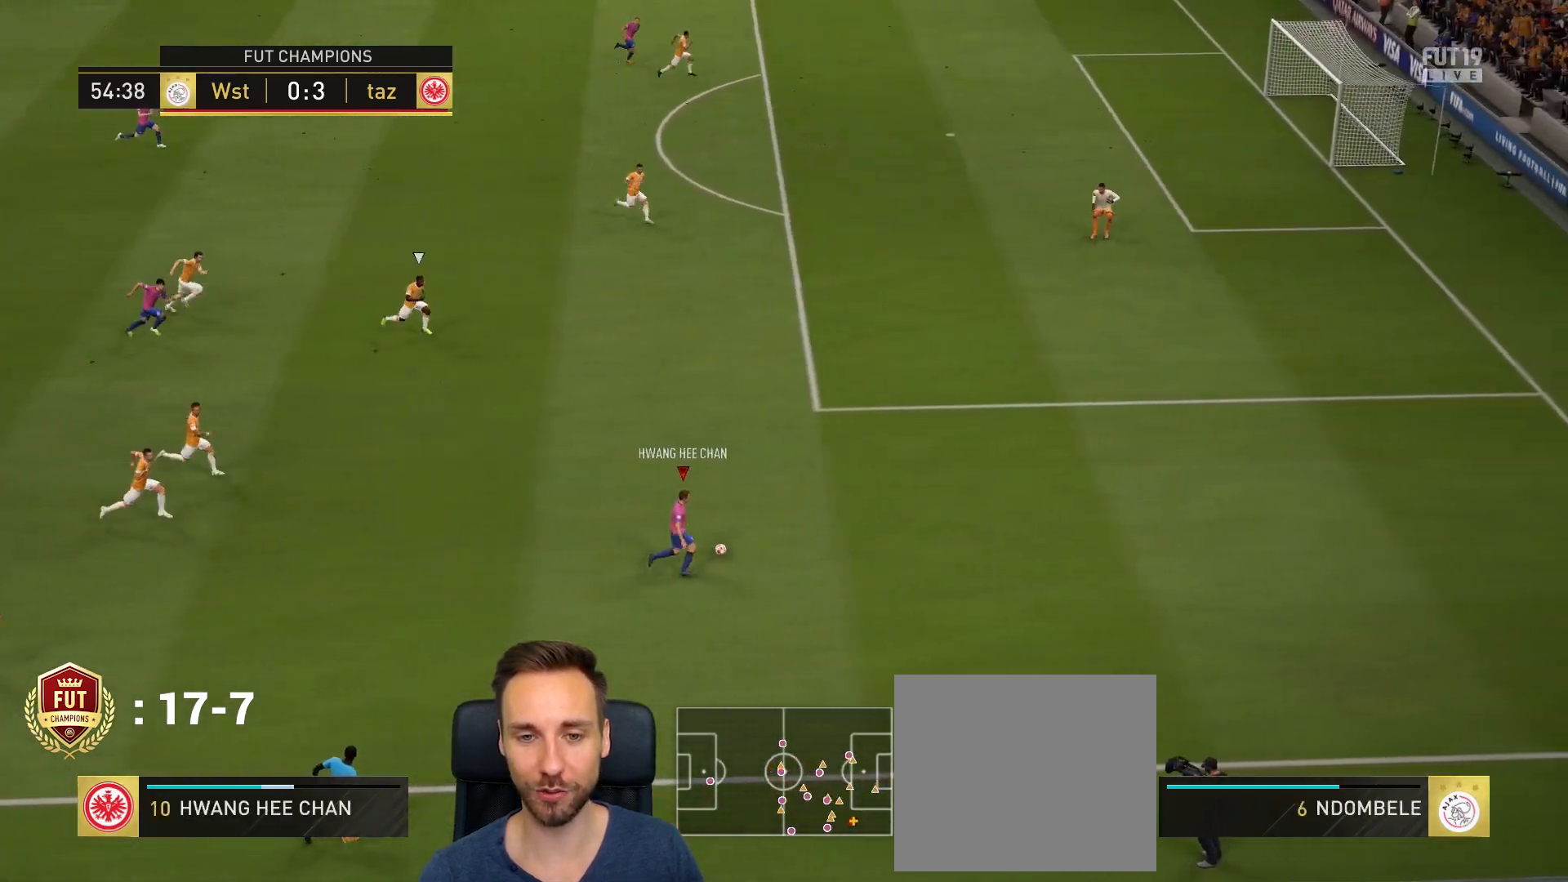
{"buttons": ["R2"], "left_stick": "up-right", "right_stick": "center", "events": [[451, "R2", "up"], [484, "R2", "down"]]}
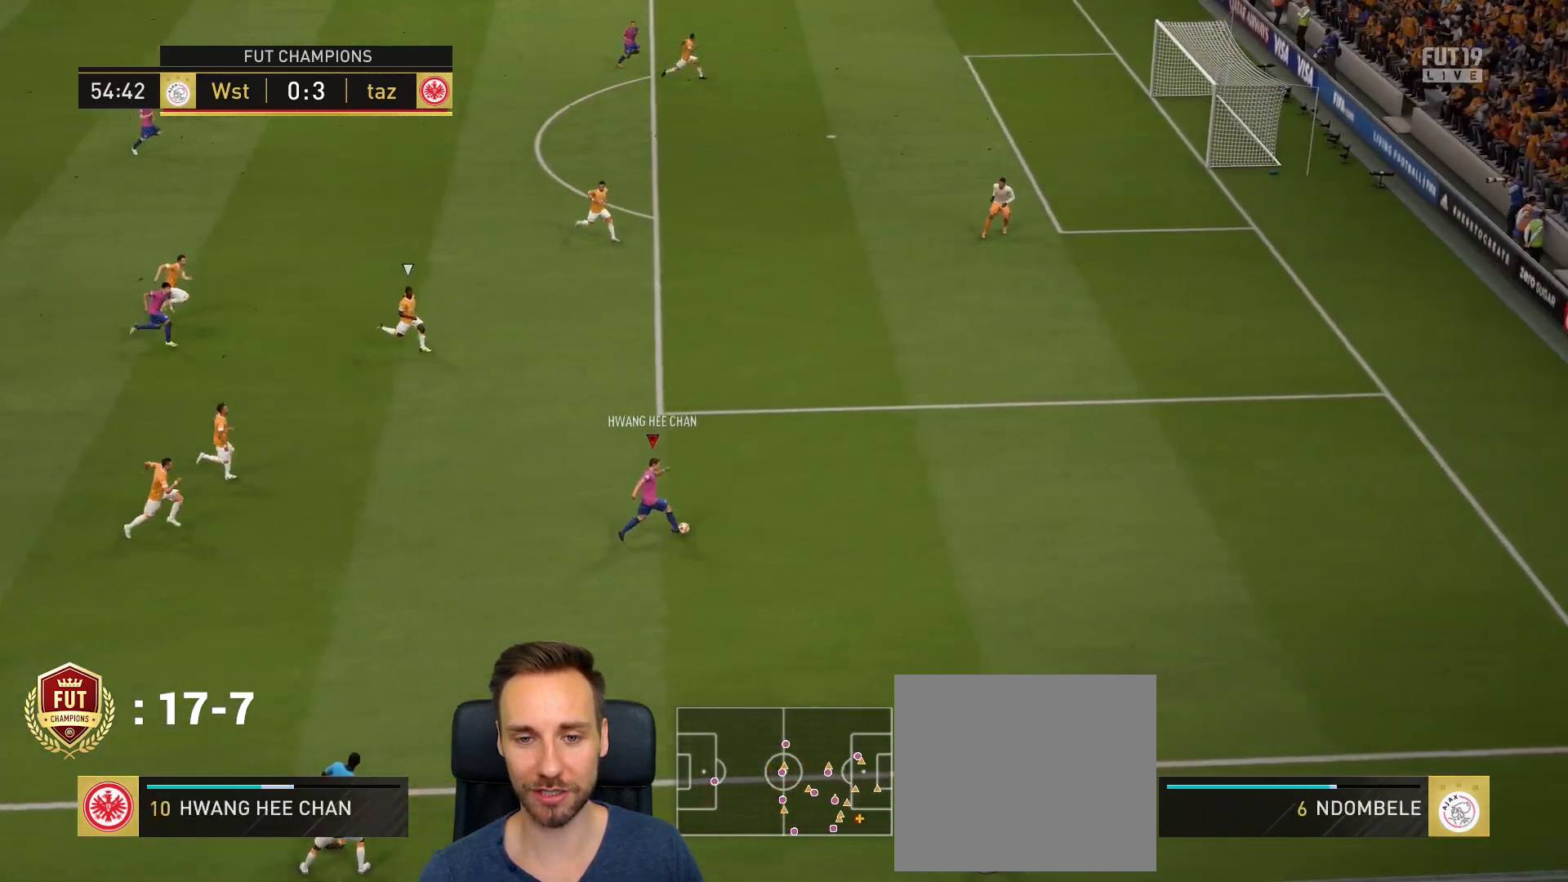
{"buttons": ["R2"], "left_stick": "up-right", "right_stick": "center", "events": []}
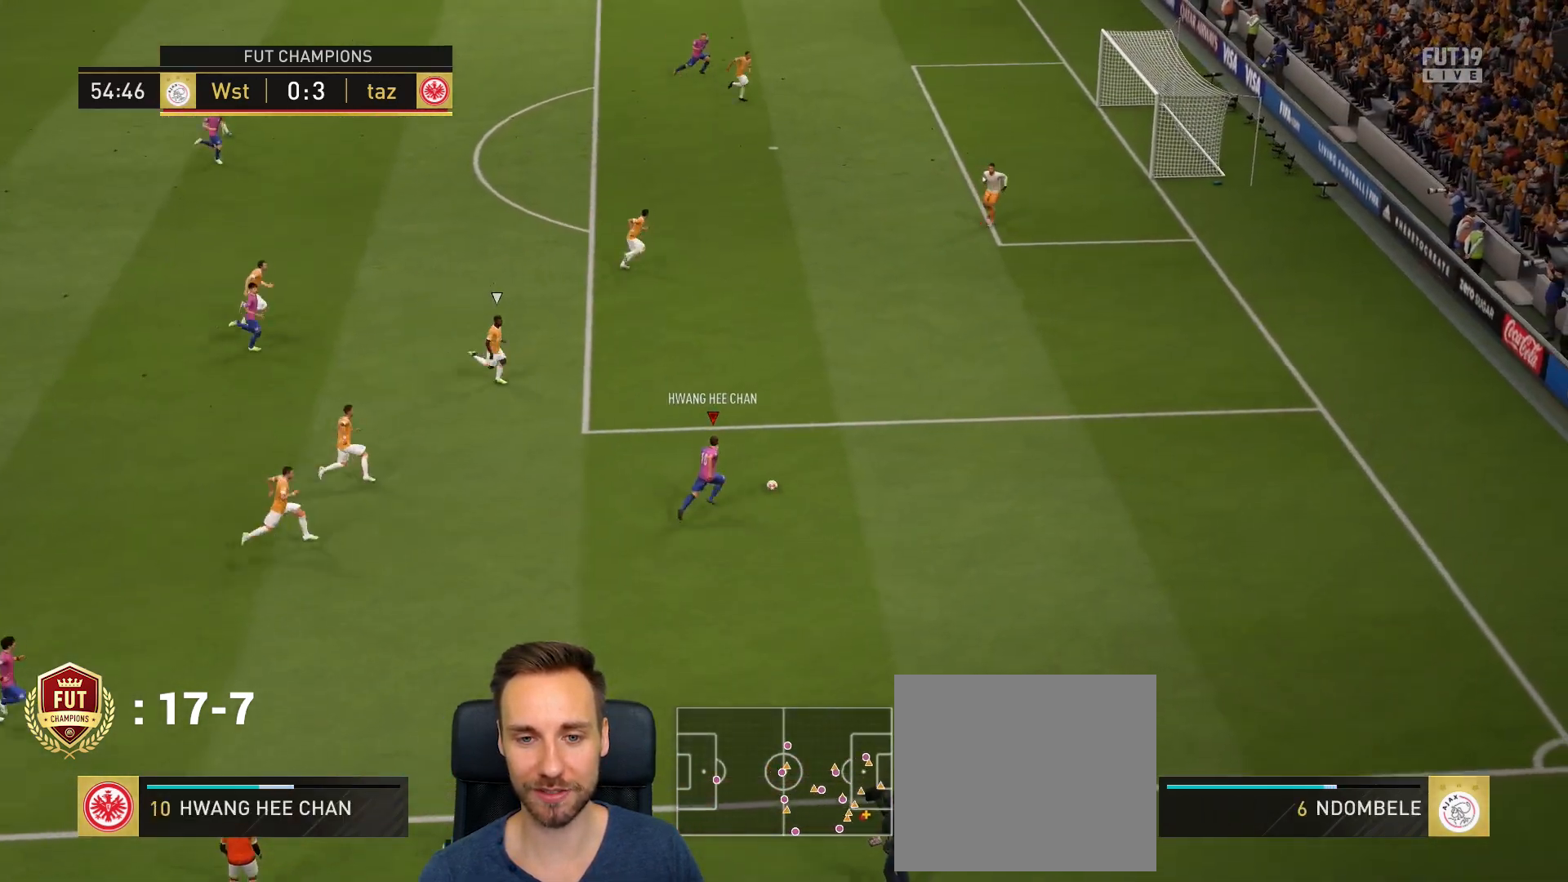
{"buttons": ["R2"], "left_stick": "up-right", "right_stick": "center", "events": []}
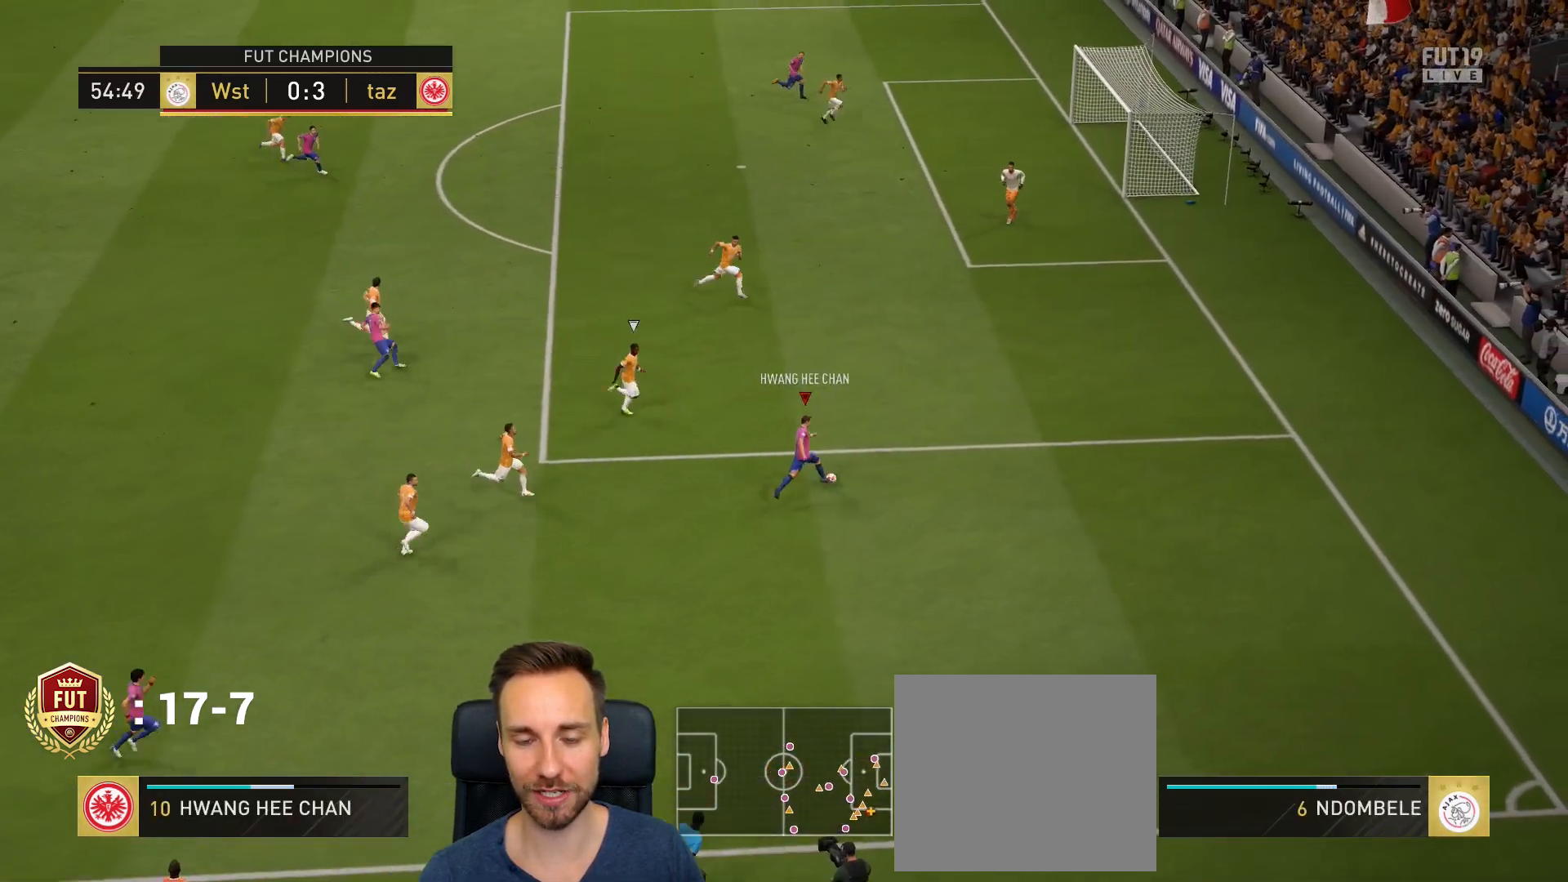
{"buttons": ["CROSS", "R1"], "left_stick": "up", "right_stick": "center", "events": [[383, "R2", "up"], [450, "left_stick", "up"], [483, "CROSS", "down"], [483, "R1", "down"]]}
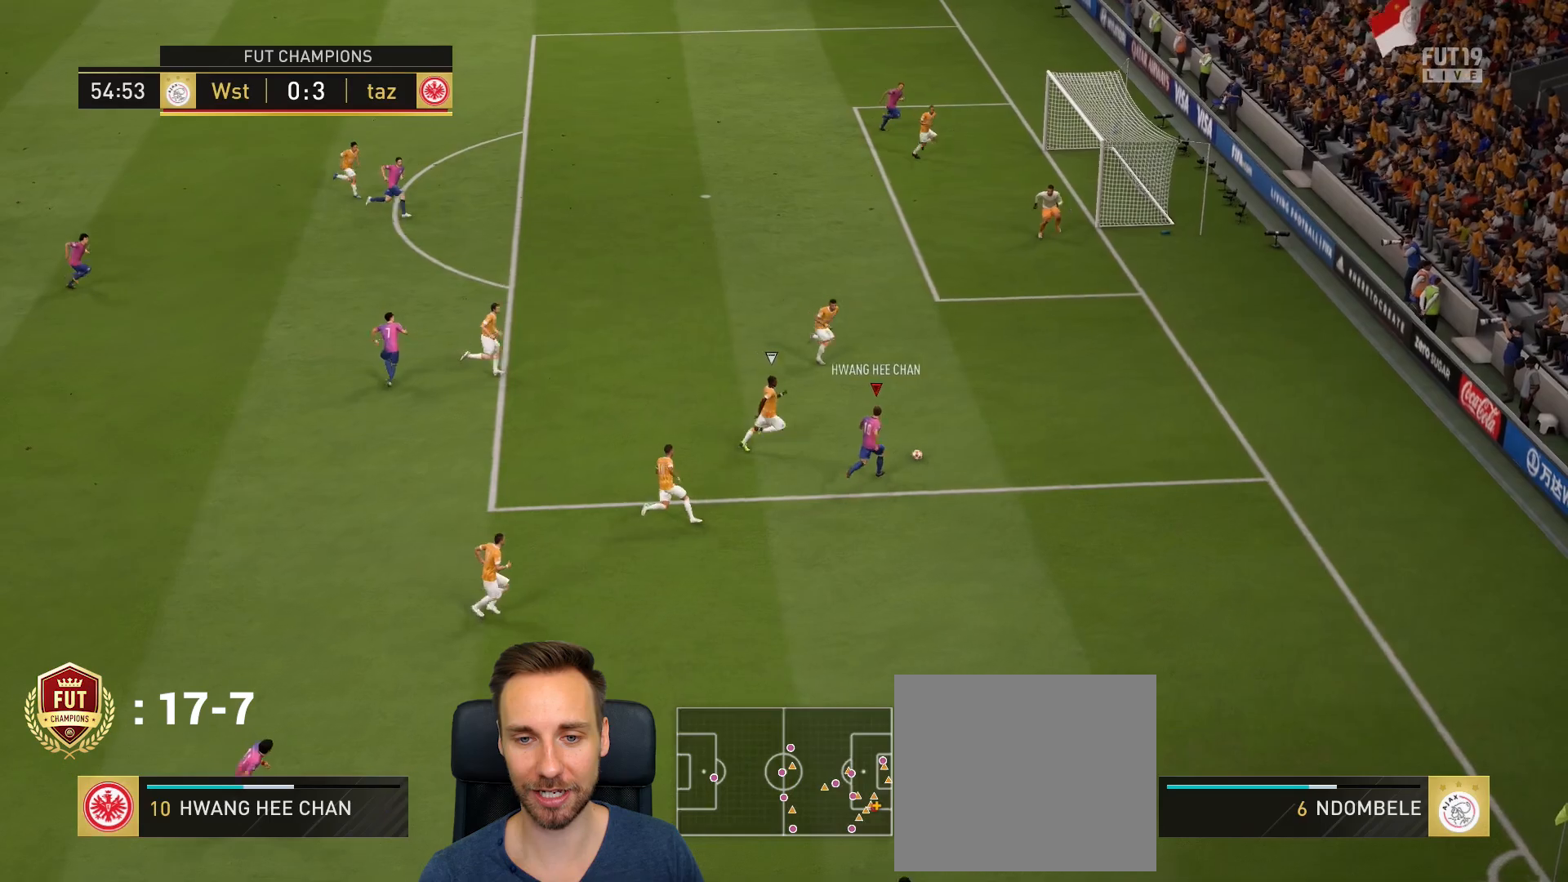
{"buttons": [], "left_stick": "up", "right_stick": "center", "events": [[117, "CROSS", "up"], [117, "R1", "up"]]}
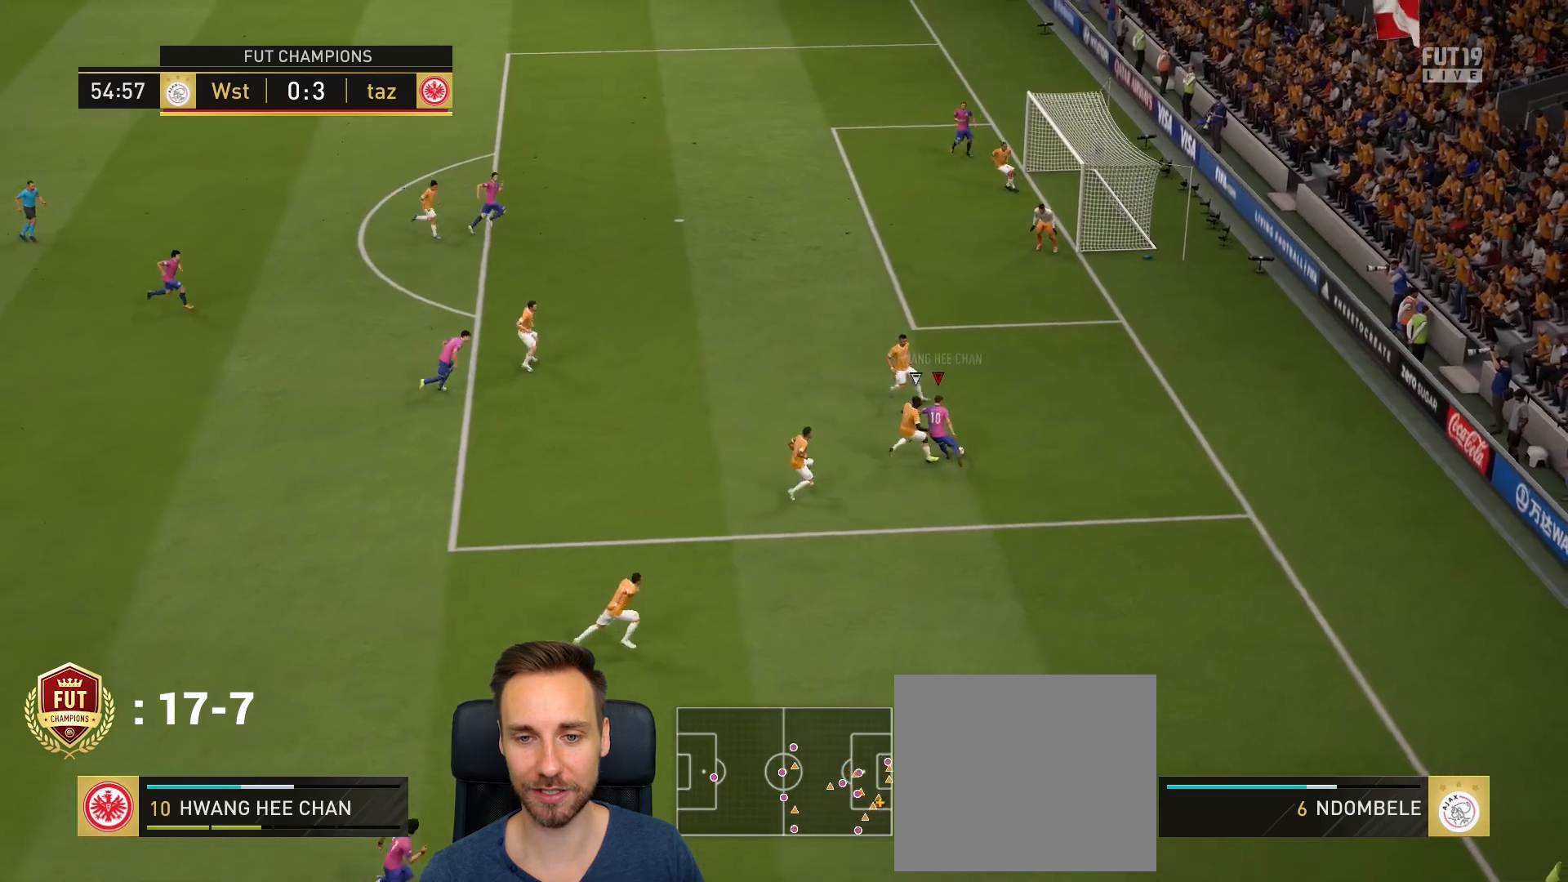
{"buttons": [], "left_stick": "down-right", "right_stick": "center", "events": [[317, "left_stick", "up-right"], [483, "left_stick", "down-right"]]}
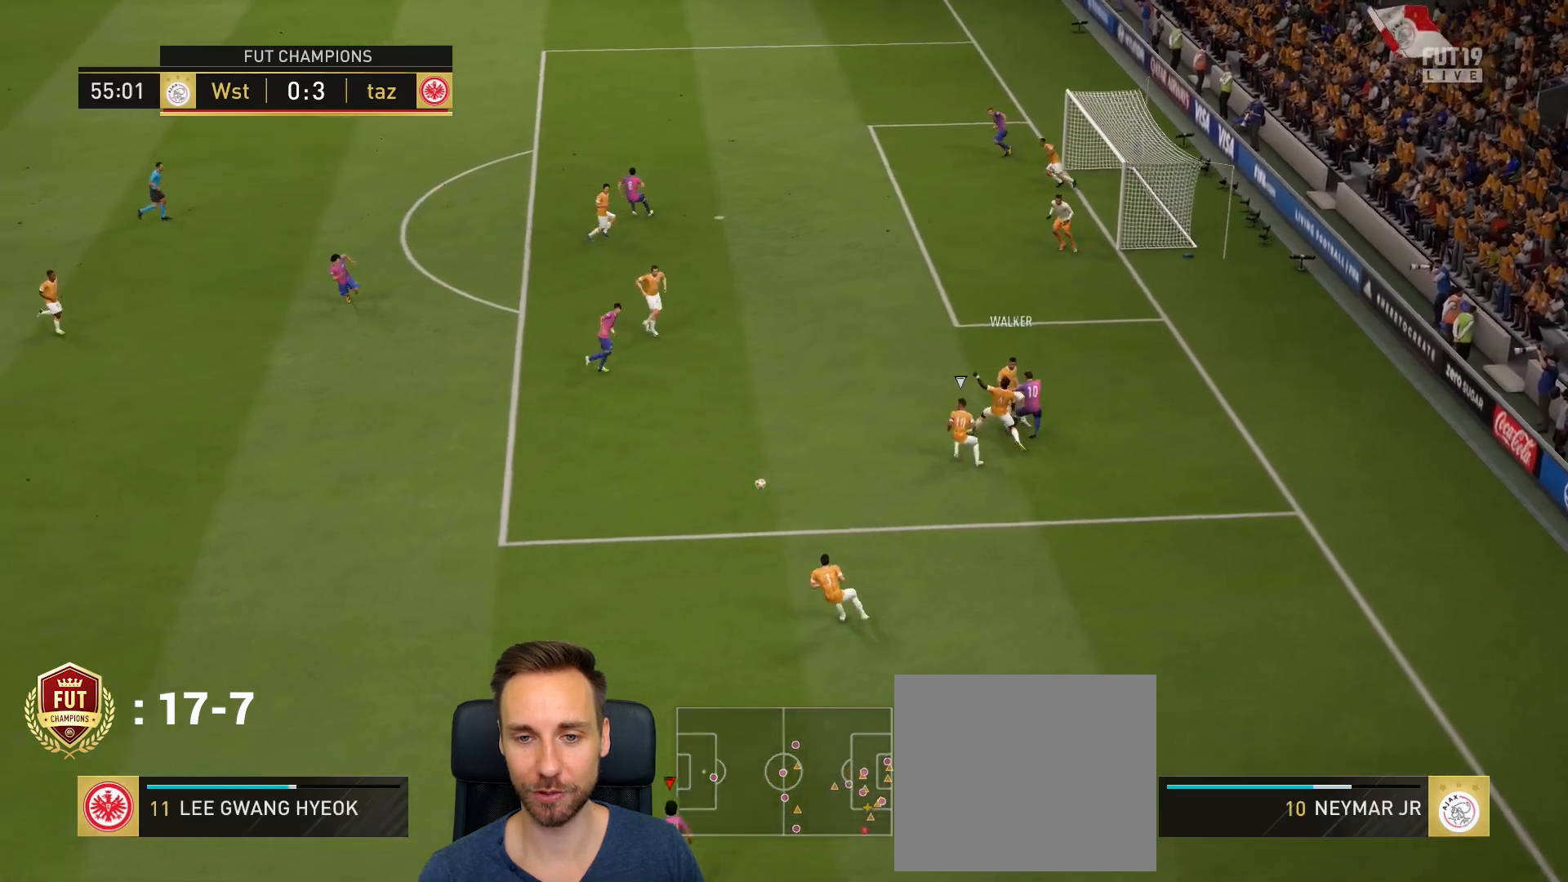
{"buttons": ["R2"], "left_stick": "left", "right_stick": "center", "events": [[50, "left_stick", "down"], [184, "left_stick", "down-left"], [367, "left_stick", "left"], [451, "R2", "down"]]}
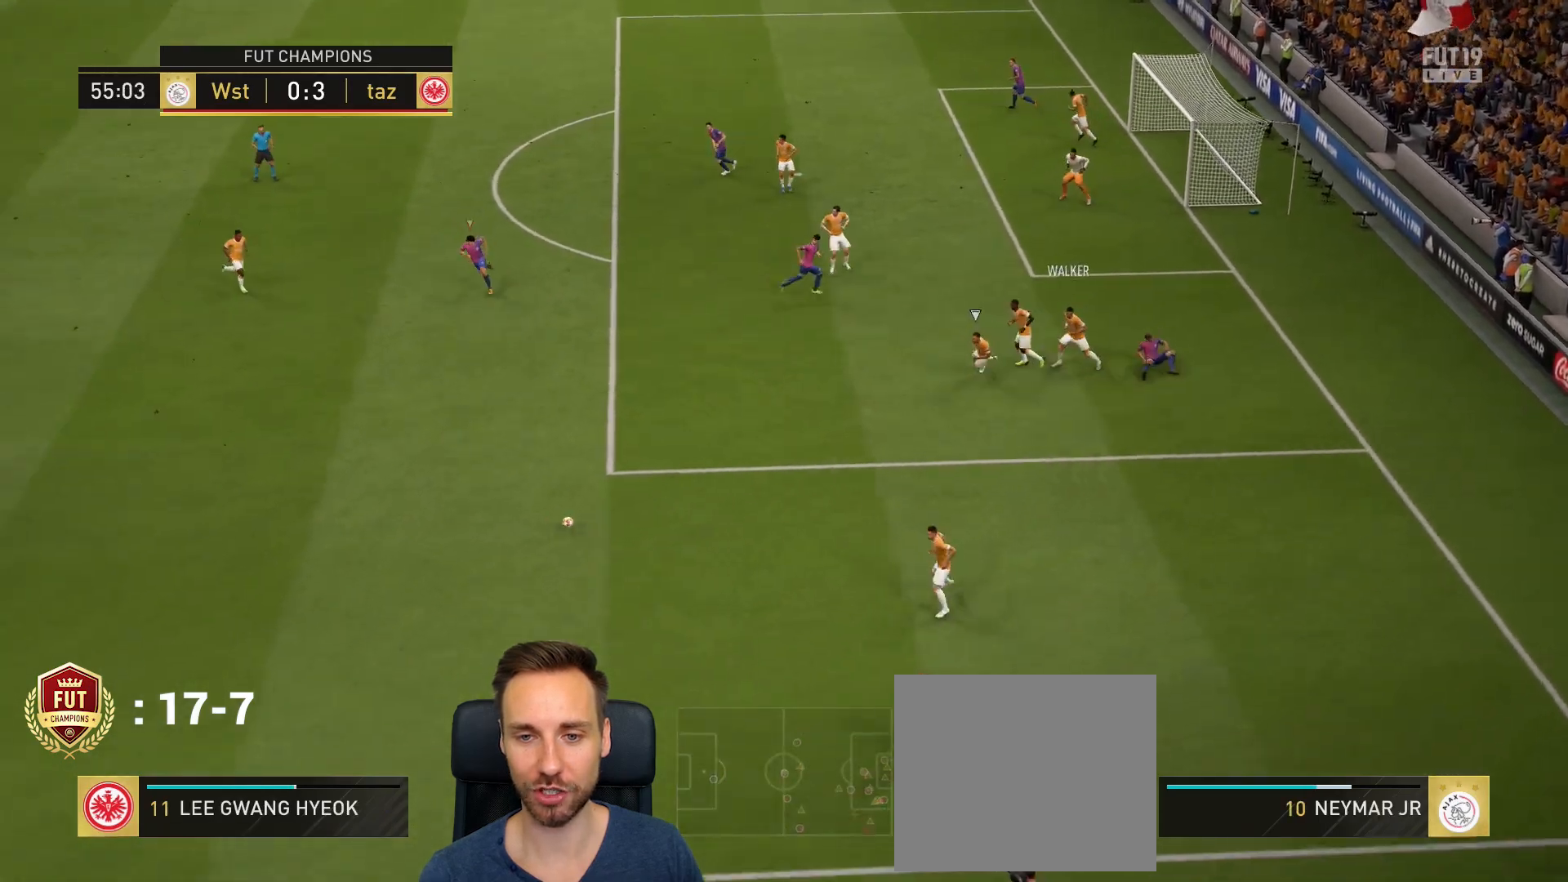
{"buttons": ["R2"], "left_stick": "left", "right_stick": "center", "events": []}
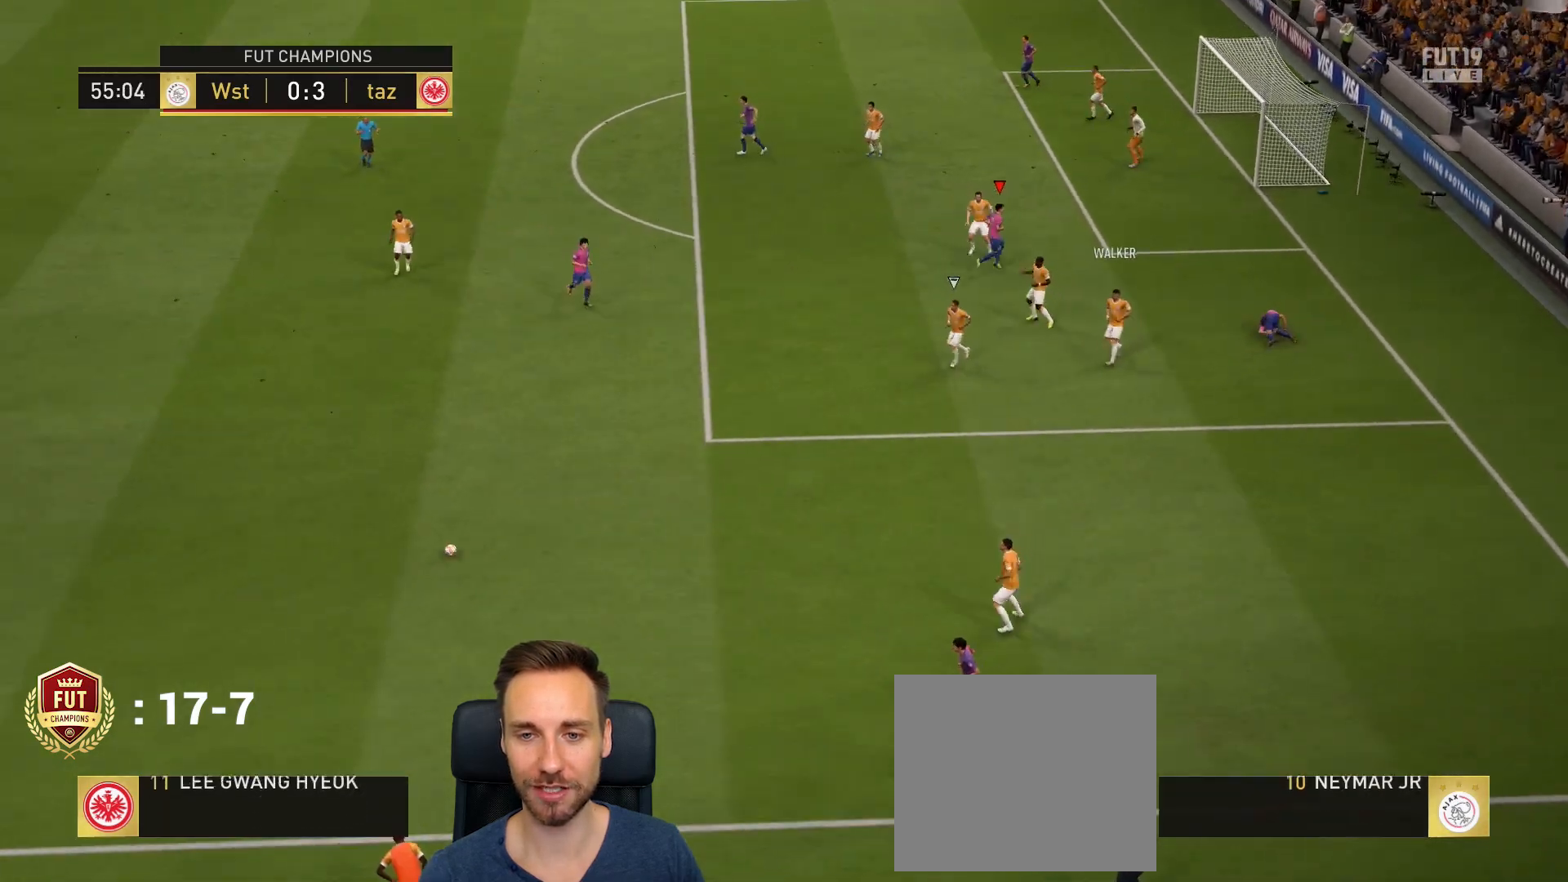
{"buttons": [], "left_stick": "center", "right_stick": "center", "events": [[217, "R2", "up"], [350, "left_stick", "center"]]}
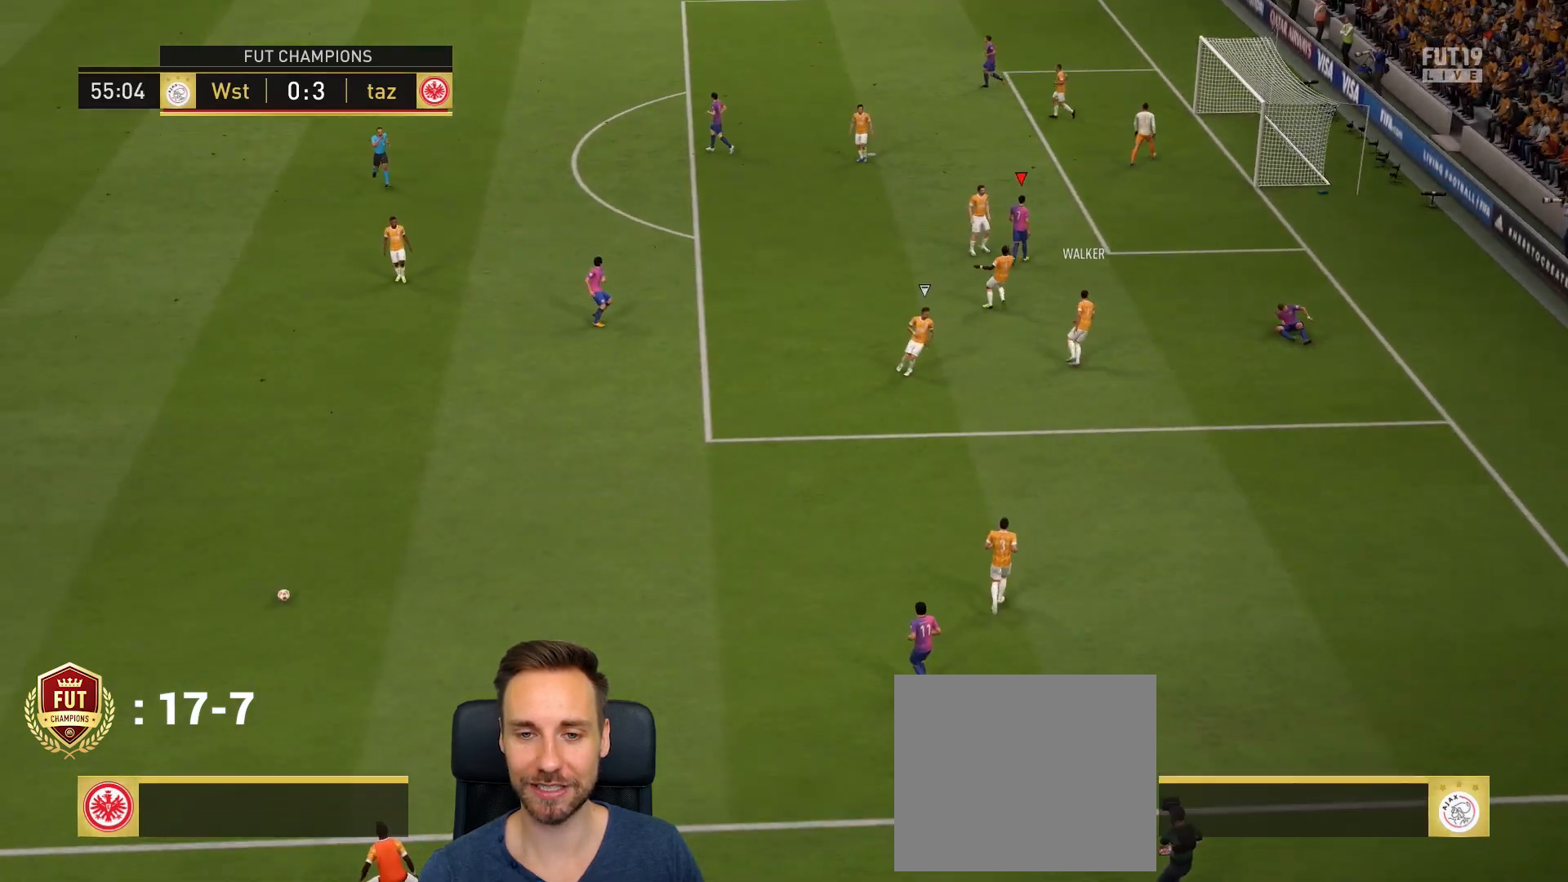
{"buttons": [], "left_stick": "center", "right_stick": "center", "events": [[216, "CROSS", "down"], [350, "CROSS", "up"]]}
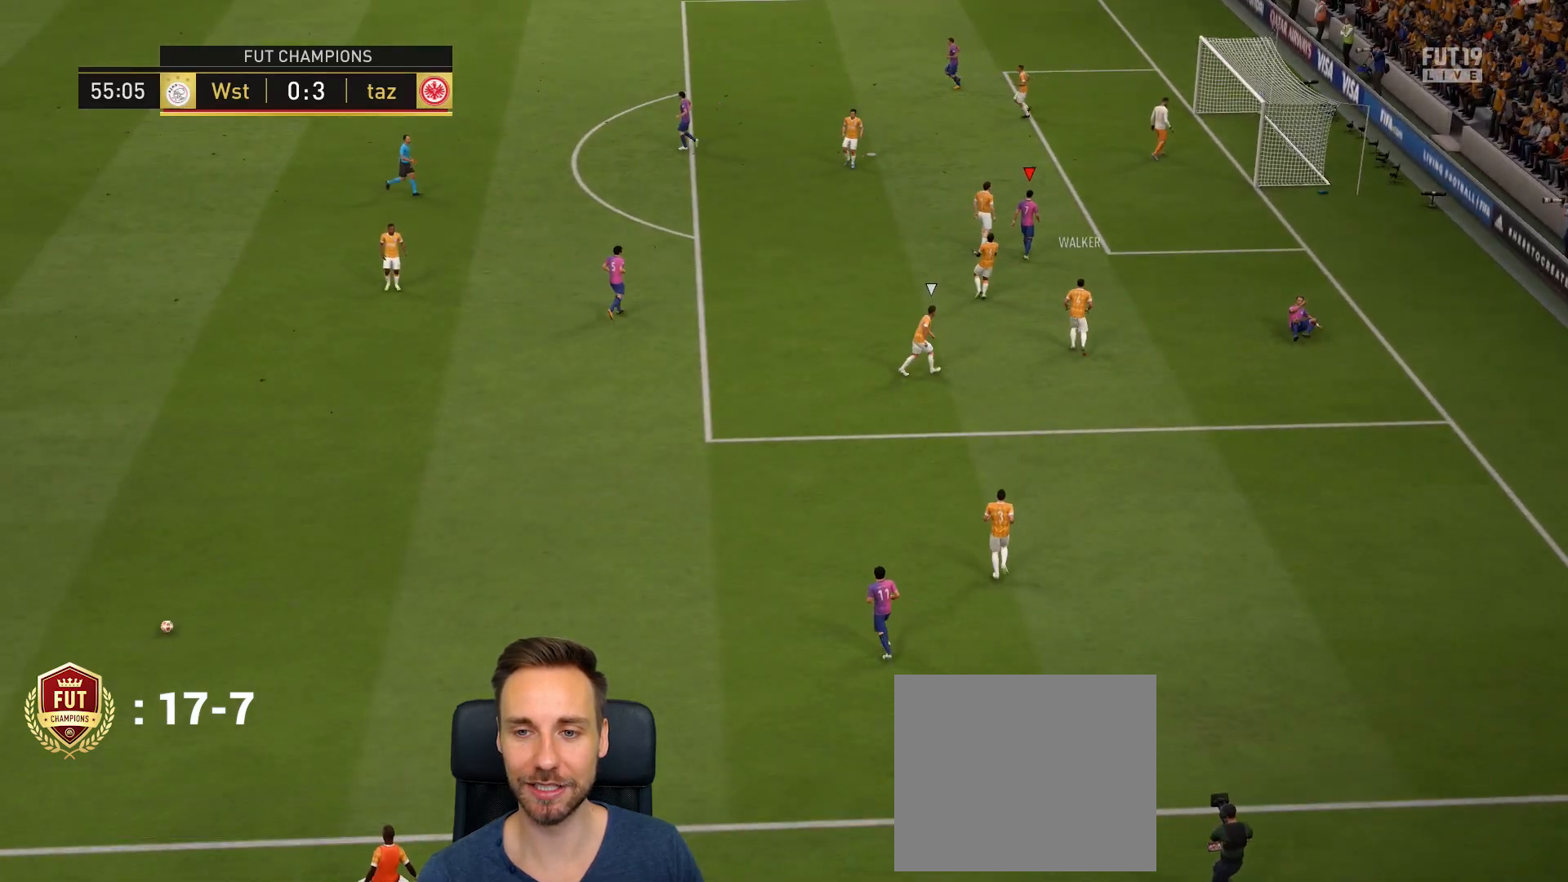
{"buttons": [], "left_stick": "center", "right_stick": "center", "events": []}
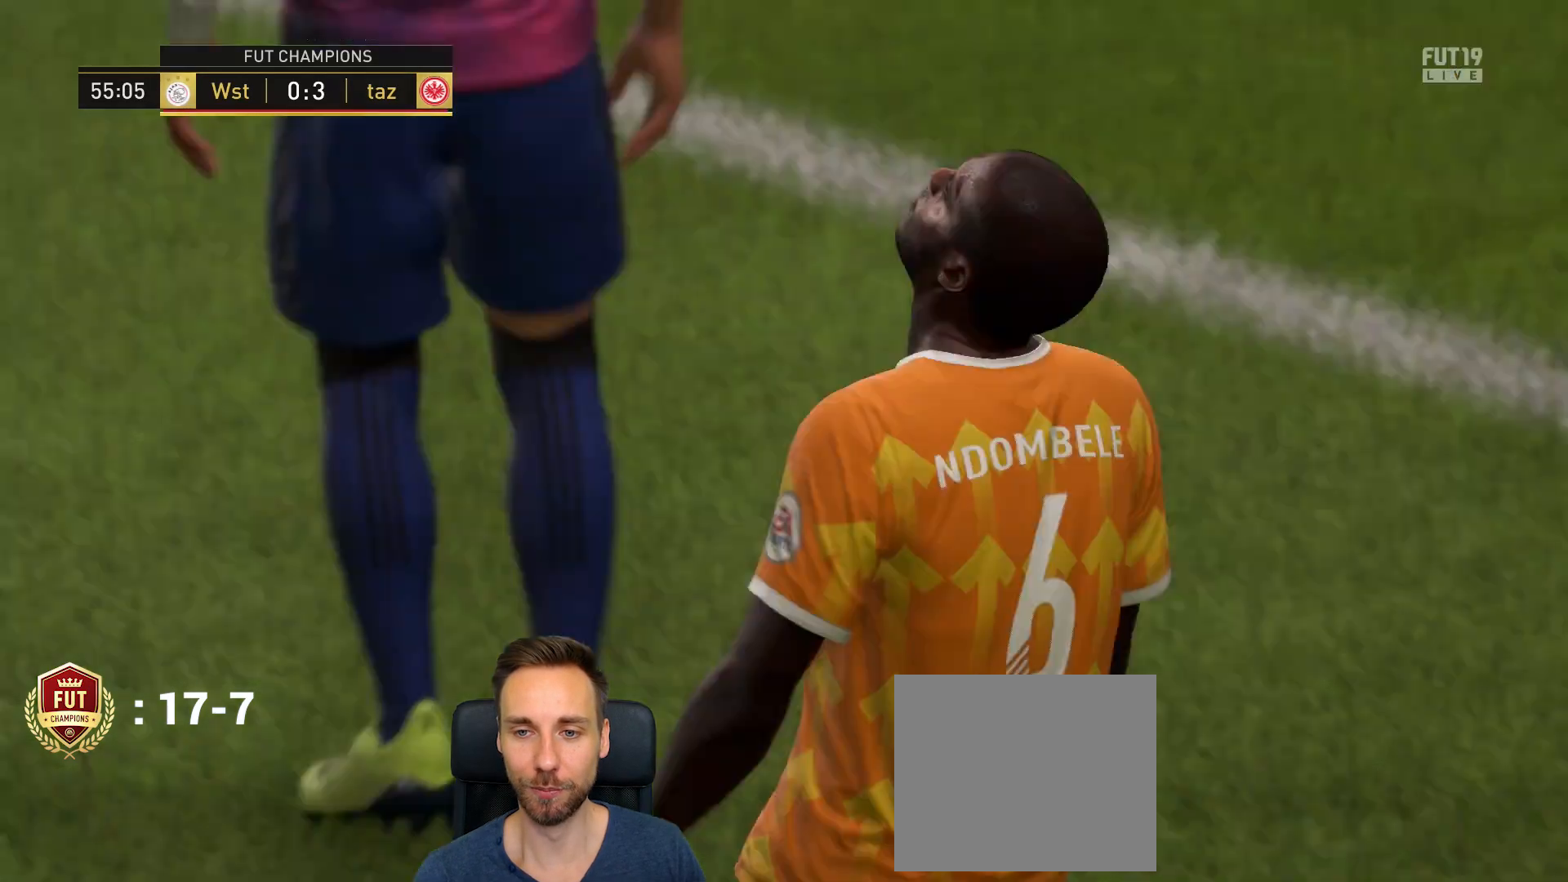
{"buttons": [], "left_stick": "center", "right_stick": "center", "events": []}
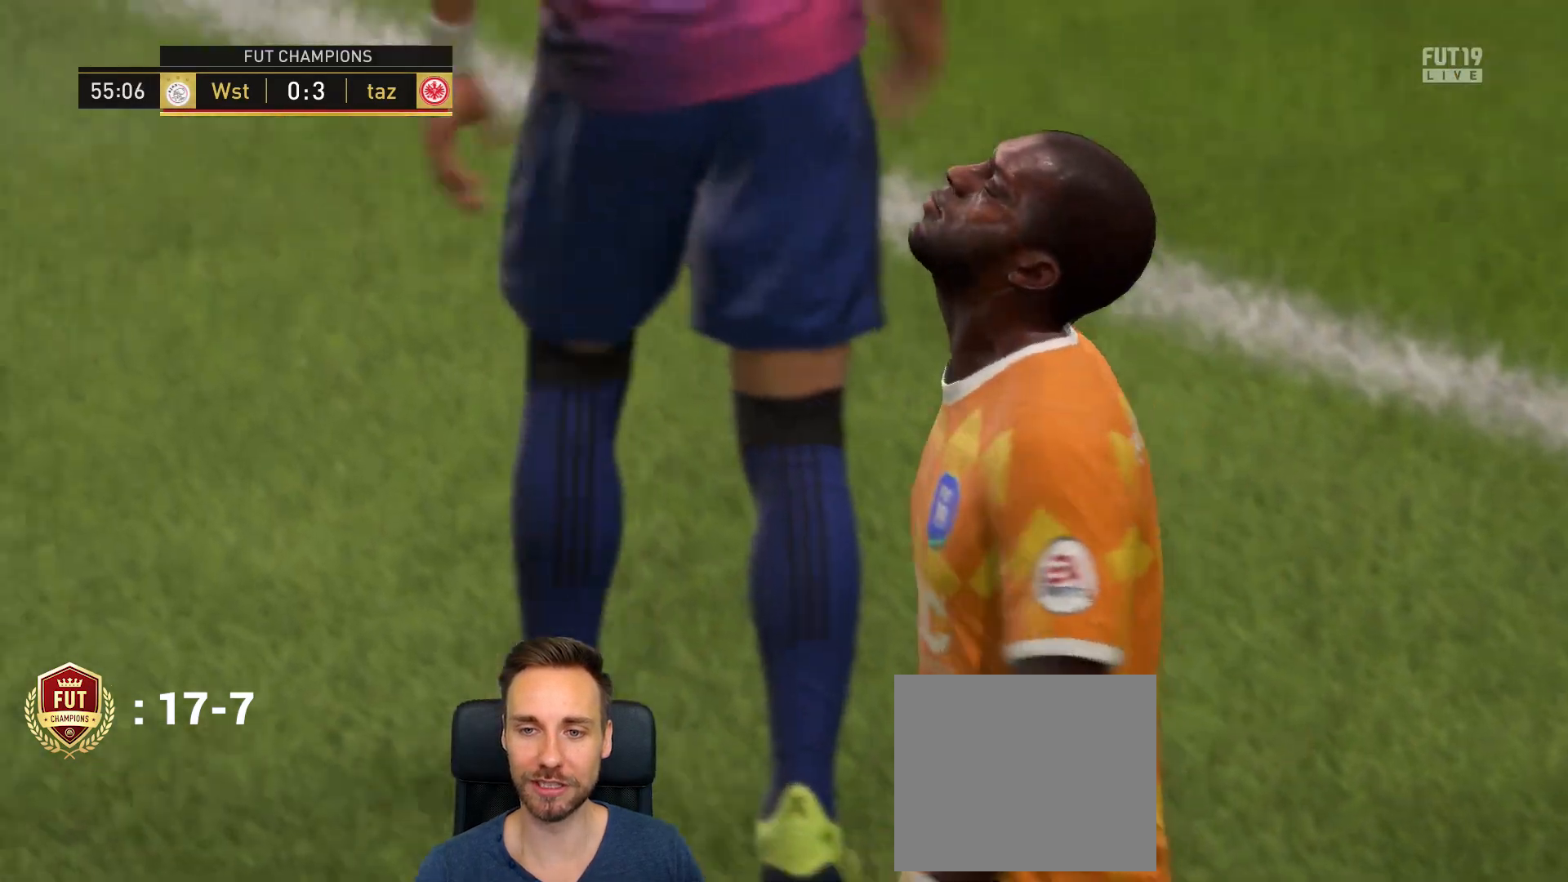
{"buttons": ["CROSS"], "left_stick": "center", "right_stick": "center", "events": [[50, "CROSS", "down"], [217, "CROSS", "up"], [417, "CROSS", "down"]]}